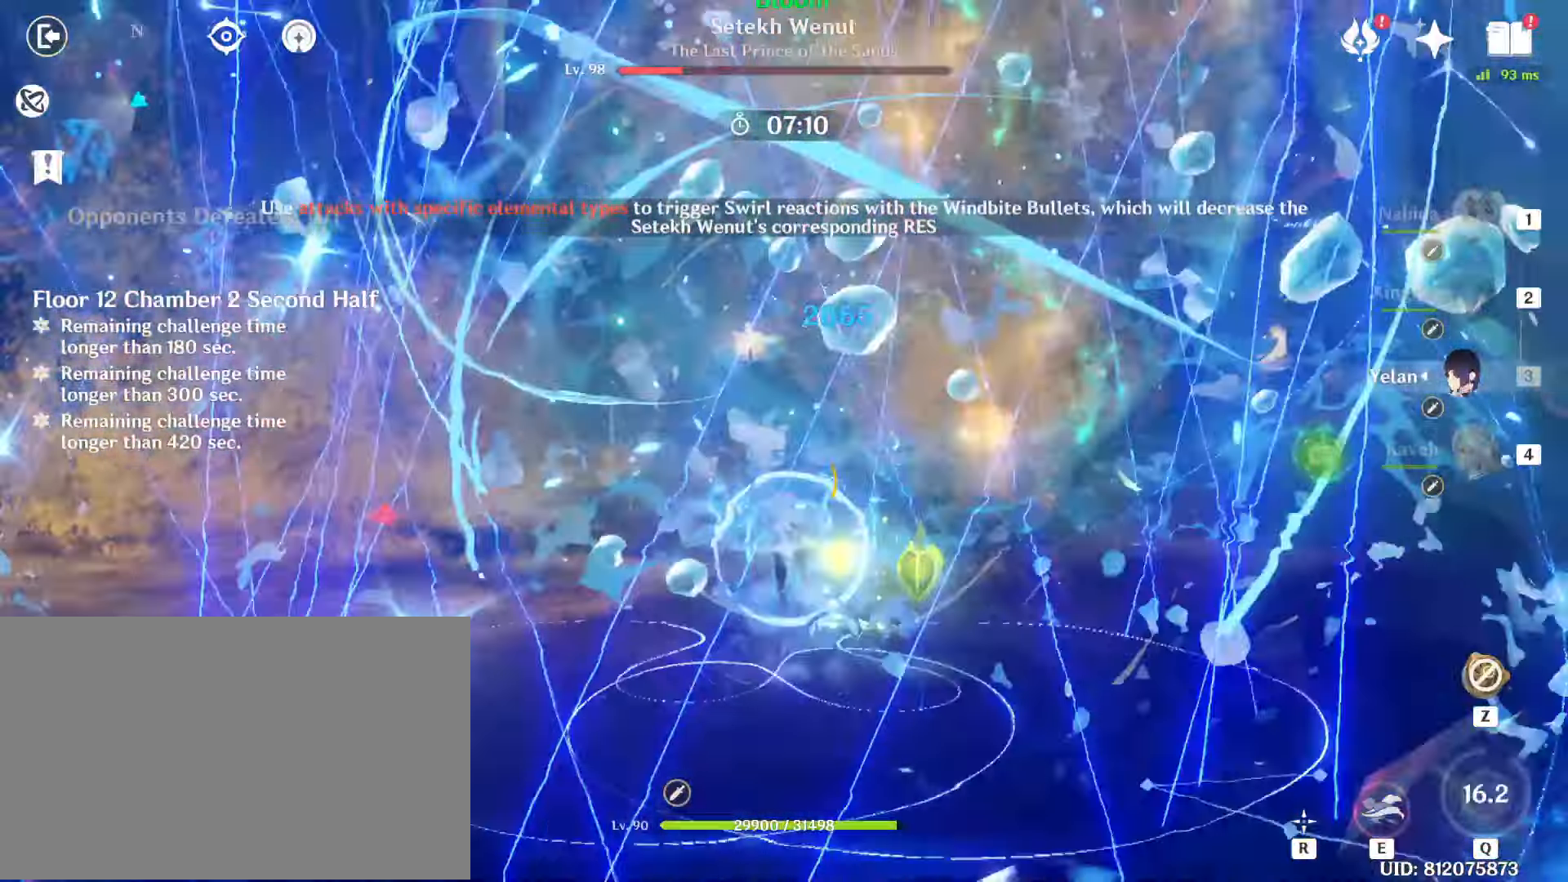
Gameplay with keyboard and mouse; each line is a JSON object with the keys and mouse buttons held at the frame after it. "events" lists presses ("down") and releases ("up") of "1", "2", "3", "4", "5", "a", "alt", "b", "c", "ctrl", "d", "e", "f", "g", "q", "r", "s", "shift", "space", "t", "tab", "tilde", "v", "w", "x", "z", "mouse_left", "mouse_wheel", "mouse_right", "mouse_mb4" and "mouse_mb5" between this image and that frame as [ms after this image, input, new state], when the widget could be followed in between. "mouse_left", "mouse_wheel", "mouse_right", "mouse_mb4", "mouse_mb5" = the "left", "wheel", "right", "mb4", "mb5" buttons of the "mouse" list. No other keys are recorded. "wheel" means that the mouse wheel is clicked or scrolled. Mouse movement is not recorded.
{"keys": ["shift", "w"], "mouse": [], "events": [[33, "e", "down"], [83, "mouse_left", "up"], [117, "e", "up"], [167, "e", "down"], [167, "mouse_left", "down"], [267, "e", "up"], [267, "mouse_left", "up"], [317, "e", "down"], [350, "mouse_left", "down"], [400, "e", "up"], [450, "mouse_left", "up"], [500, "shift", "down"], [500, "w", "down"]]}
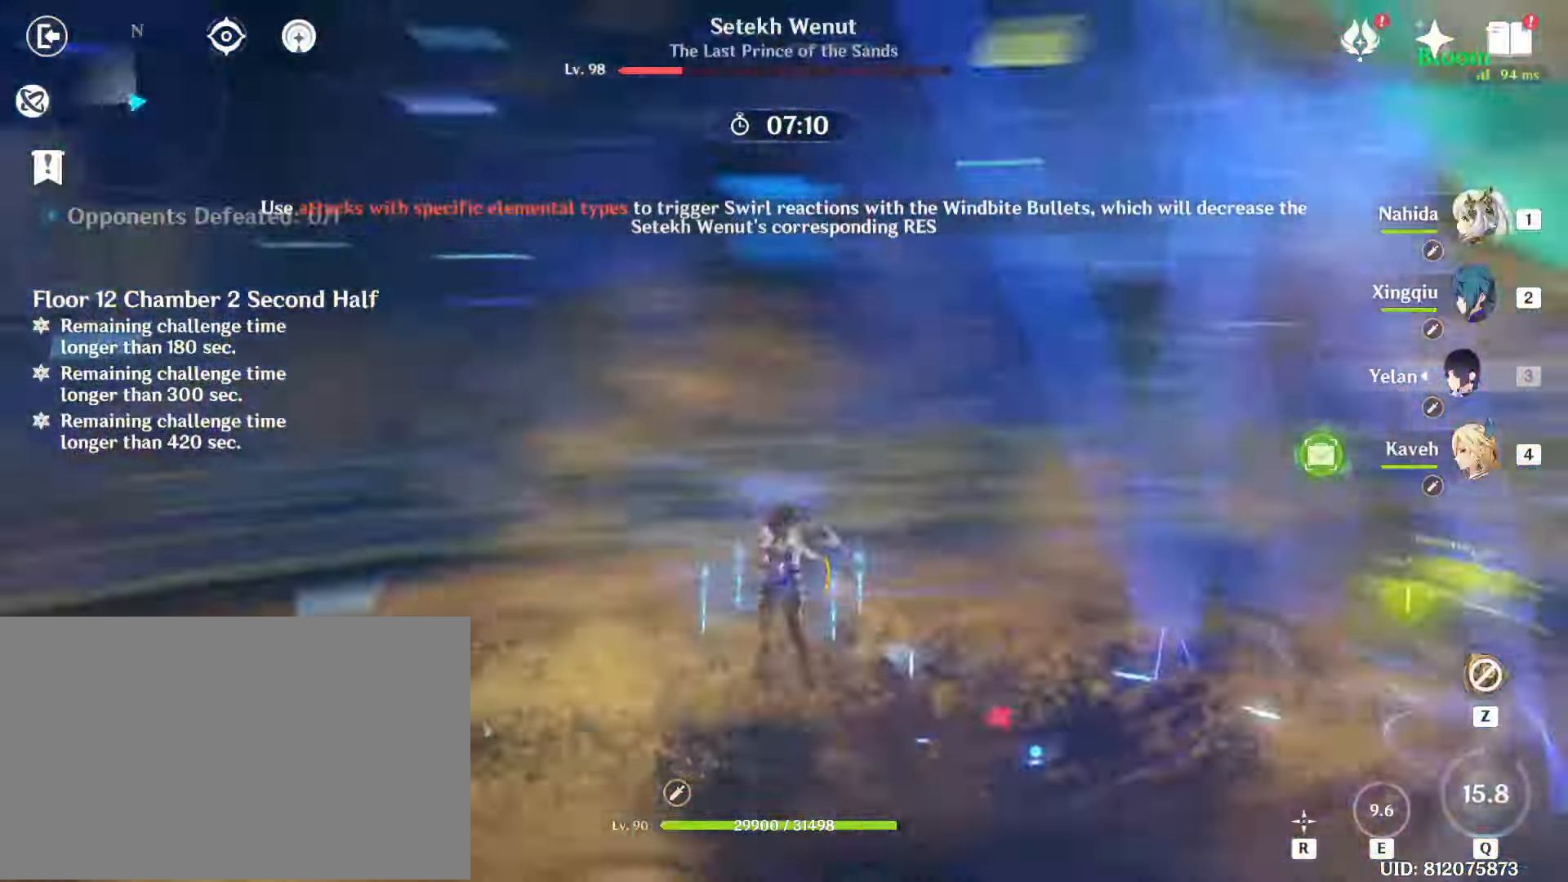
{"keys": ["w"], "mouse": [], "events": [[50, "mouse_left", "down"], [133, "mouse_left", "up"], [133, "shift", "up"], [183, "mouse_left", "down"], [283, "1", "down"], [283, "mouse_left", "up"], [367, "1", "up"], [367, "mouse_left", "down"], [467, "mouse_left", "up"]]}
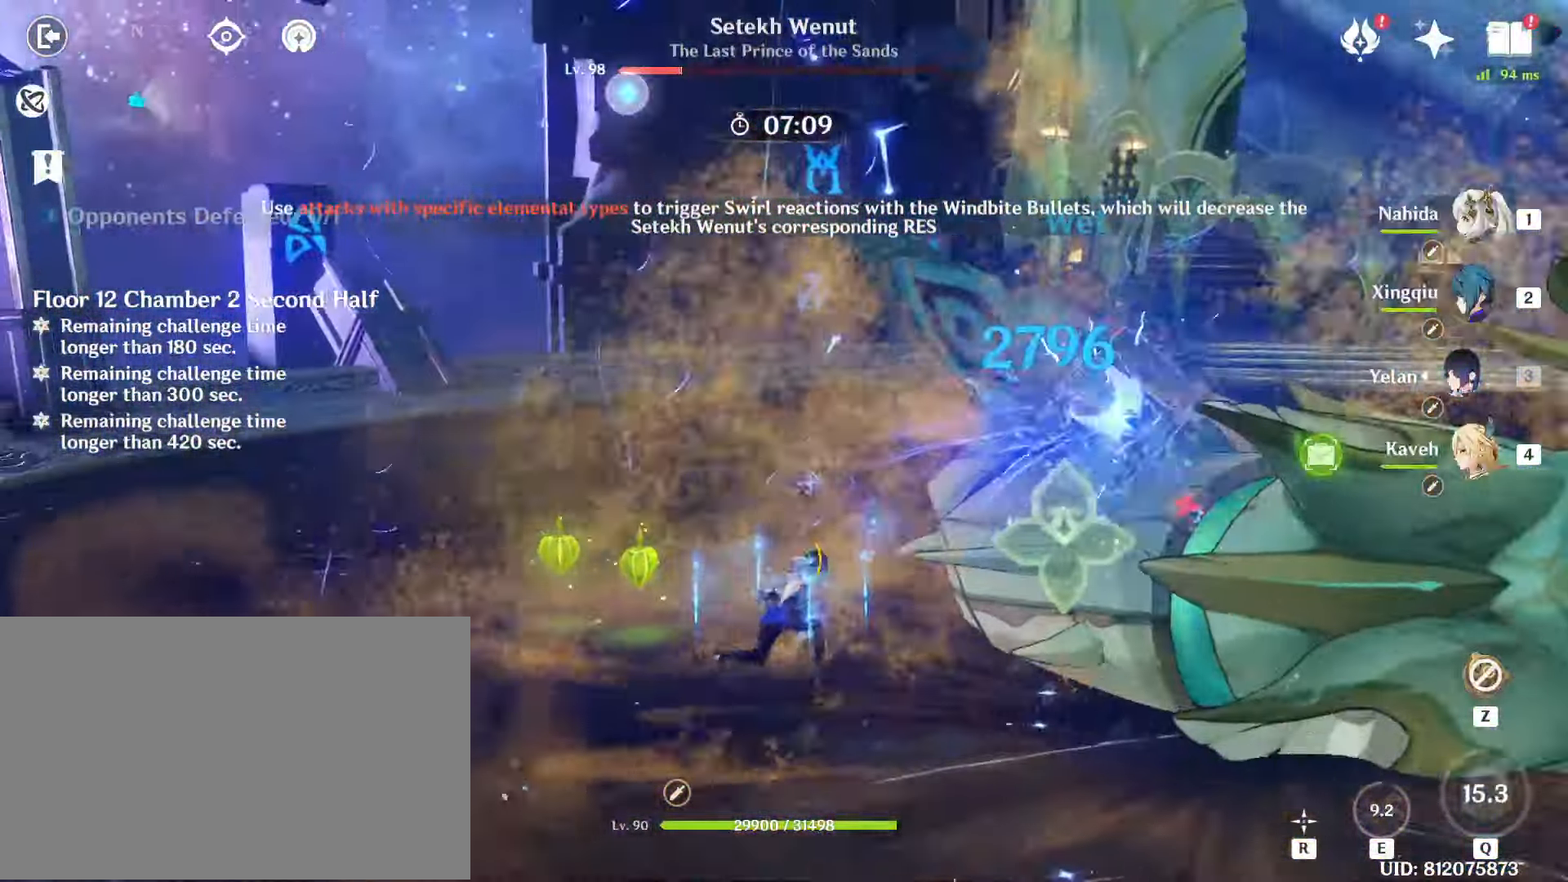
{"keys": ["e"], "mouse": ["left"], "events": [[67, "mouse_left", "down"], [117, "e", "down"], [167, "mouse_left", "up"], [200, "w", "up"], [250, "e", "up"], [250, "mouse_left", "down"], [300, "e", "down"], [350, "mouse_left", "up"], [383, "e", "up"], [433, "e", "down"], [433, "mouse_left", "down"]]}
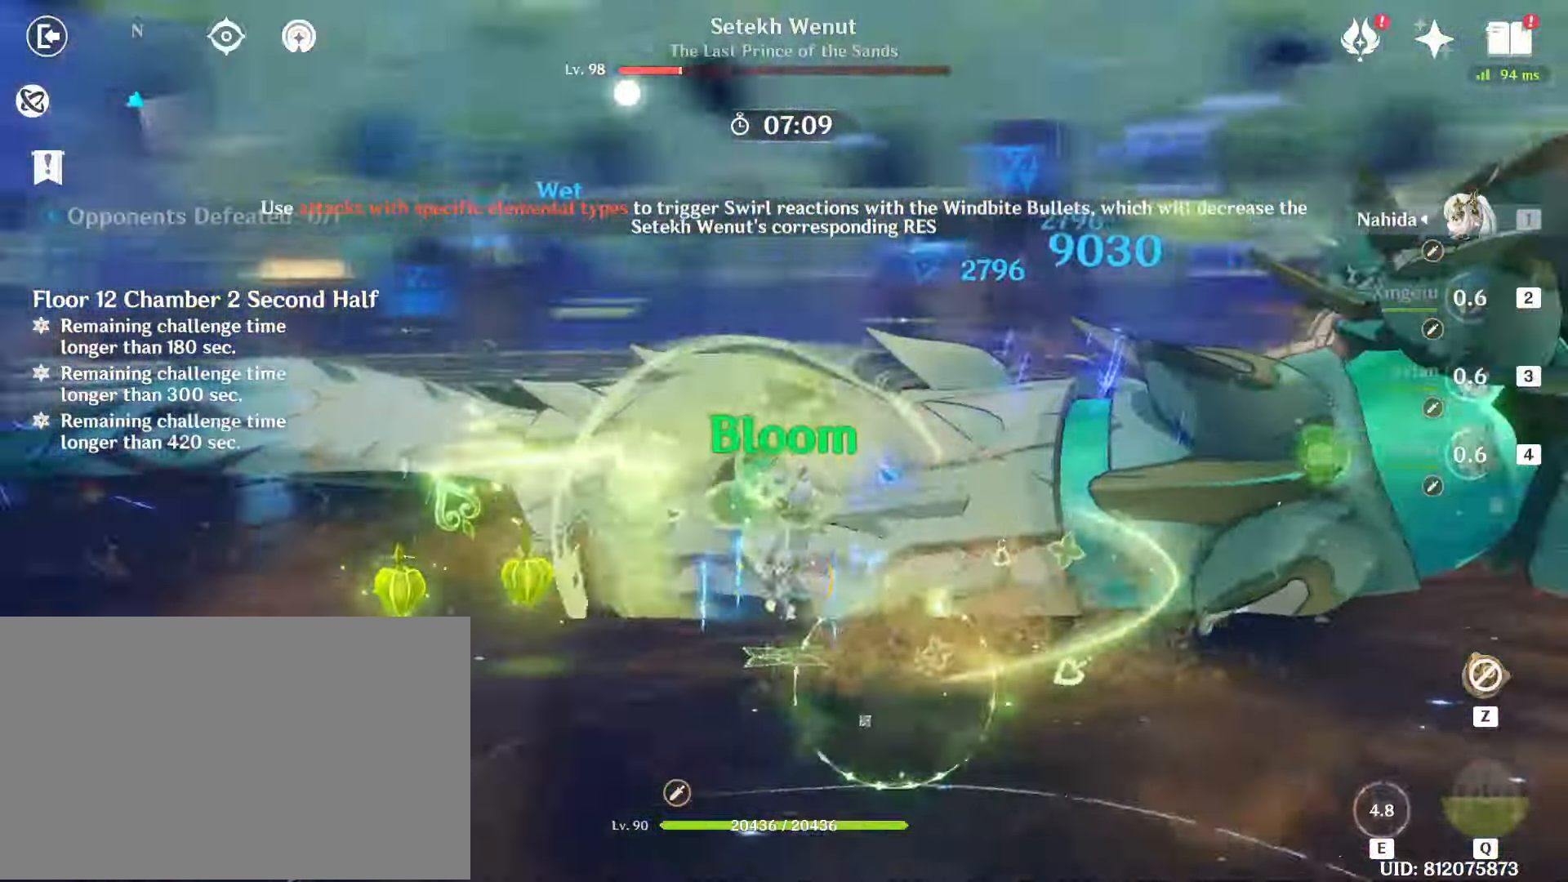
{"keys": ["4", "w"], "mouse": [], "events": [[33, "e", "up"], [33, "mouse_left", "up"], [83, "mouse_left", "down"], [83, "w", "down"], [217, "4", "down"], [217, "mouse_left", "up"], [267, "mouse_left", "down"], [317, "4", "up"], [350, "mouse_left", "up"], [400, "4", "down"], [400, "mouse_left", "down"], [500, "mouse_left", "up"]]}
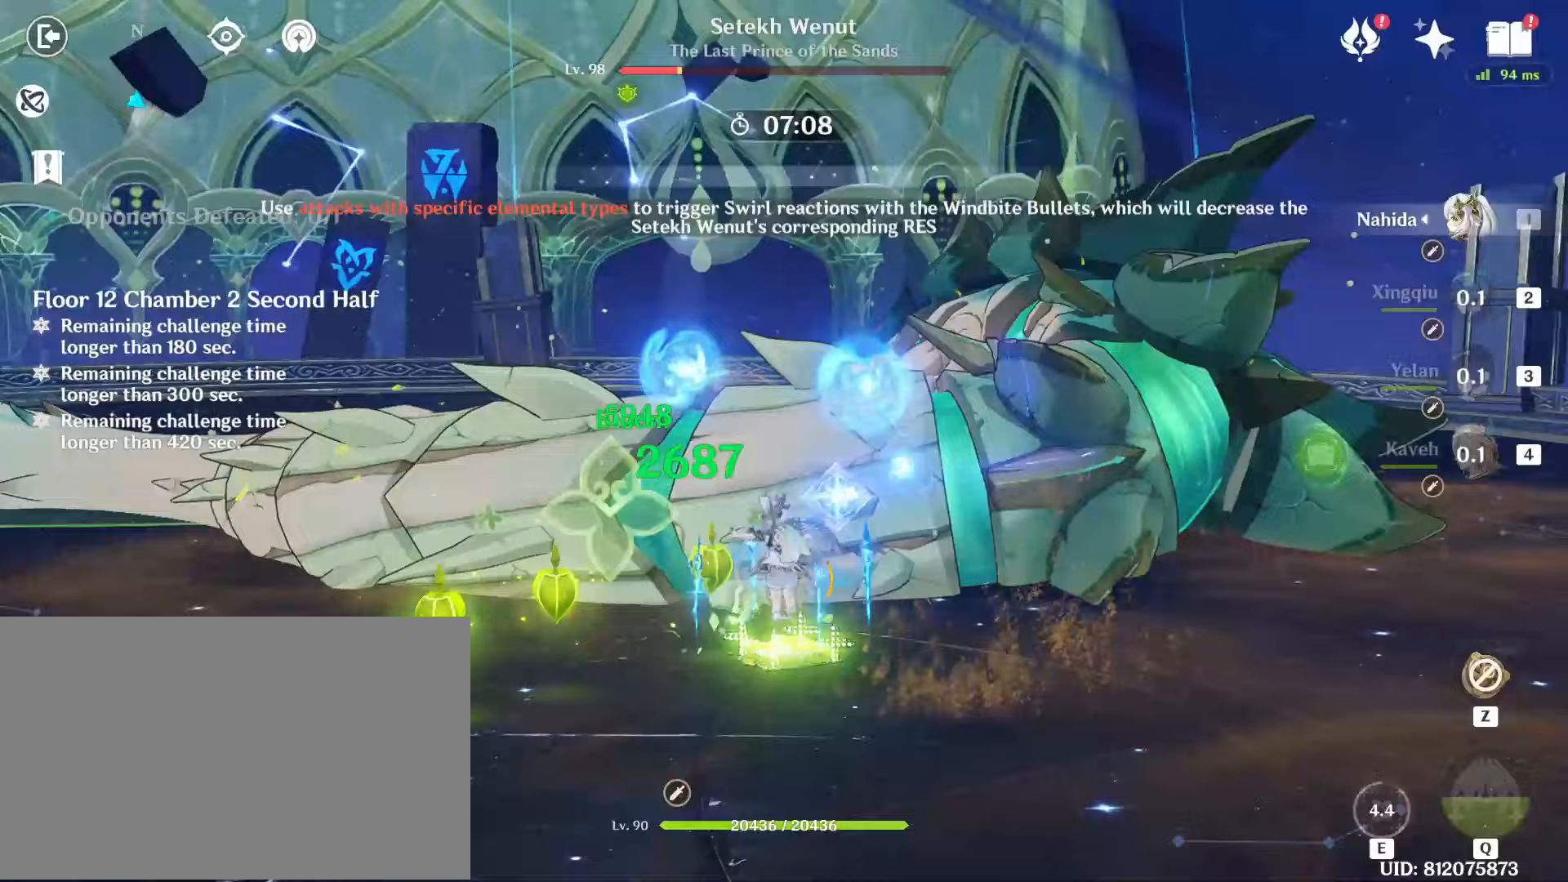
{"keys": ["q"], "mouse": ["left"], "events": [[100, "mouse_left", "down"], [100, "q", "down"], [133, "4", "up"], [183, "mouse_left", "up"], [183, "q", "up"], [183, "w", "up"], [233, "mouse_left", "down"], [283, "q", "down"], [283, "w", "down"], [333, "mouse_left", "up"], [333, "w", "up"], [383, "q", "up"], [417, "mouse_left", "down"], [417, "q", "down"]]}
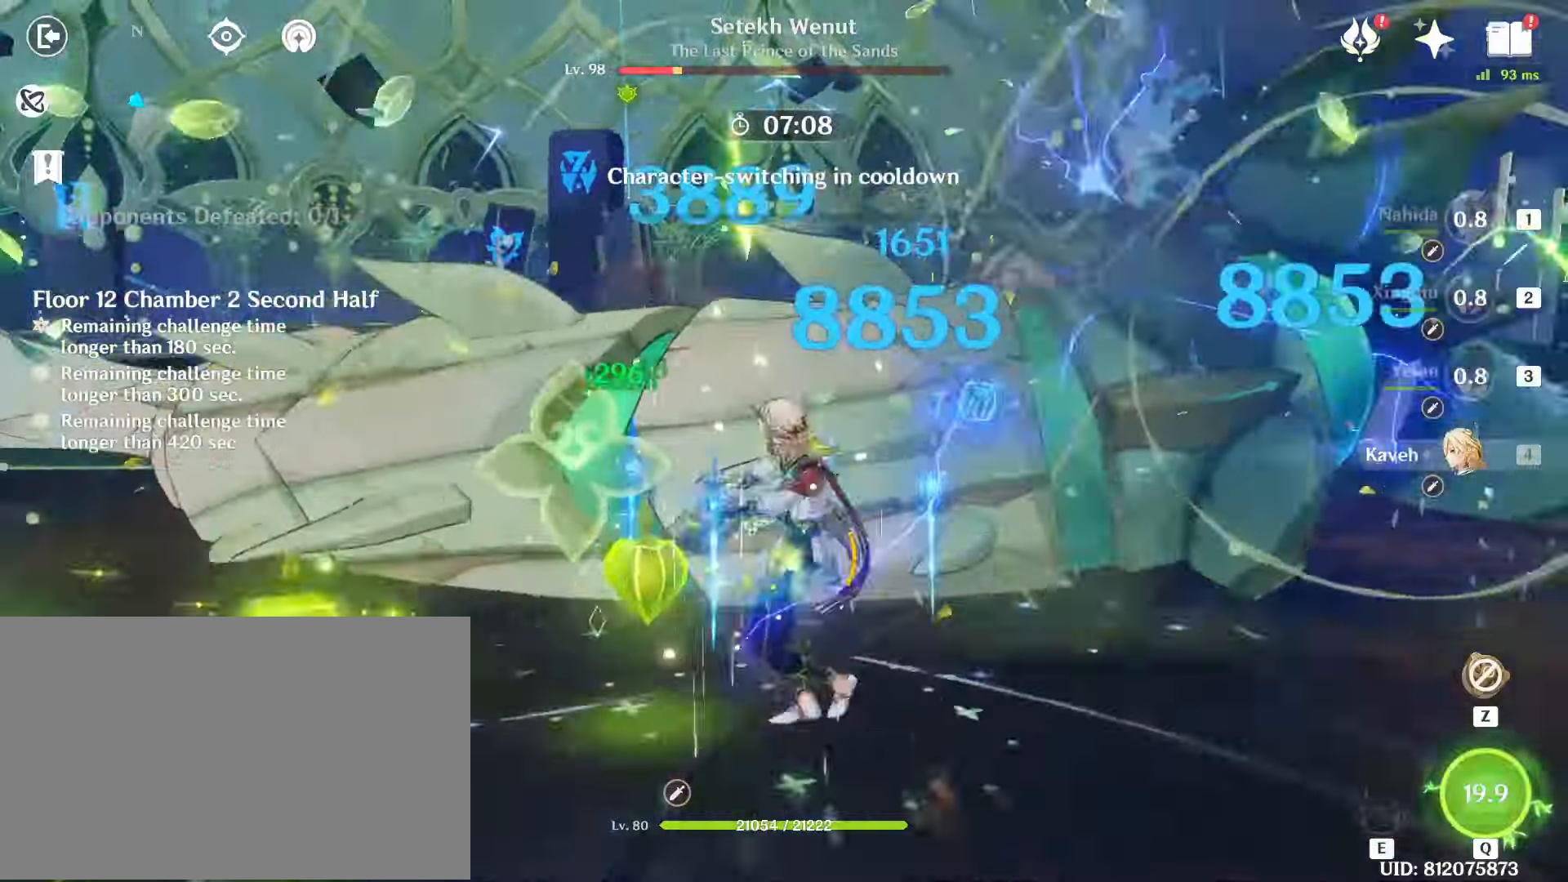
{"keys": [], "mouse": [], "events": [[17, "mouse_left", "up"], [17, "q", "up"], [117, "mouse_left", "down"], [117, "q", "down"], [150, "mouse_left", "up"], [200, "q", "up"], [250, "mouse_left", "down"], [350, "mouse_left", "up"], [433, "mouse_left", "down"], [483, "mouse_left", "up"]]}
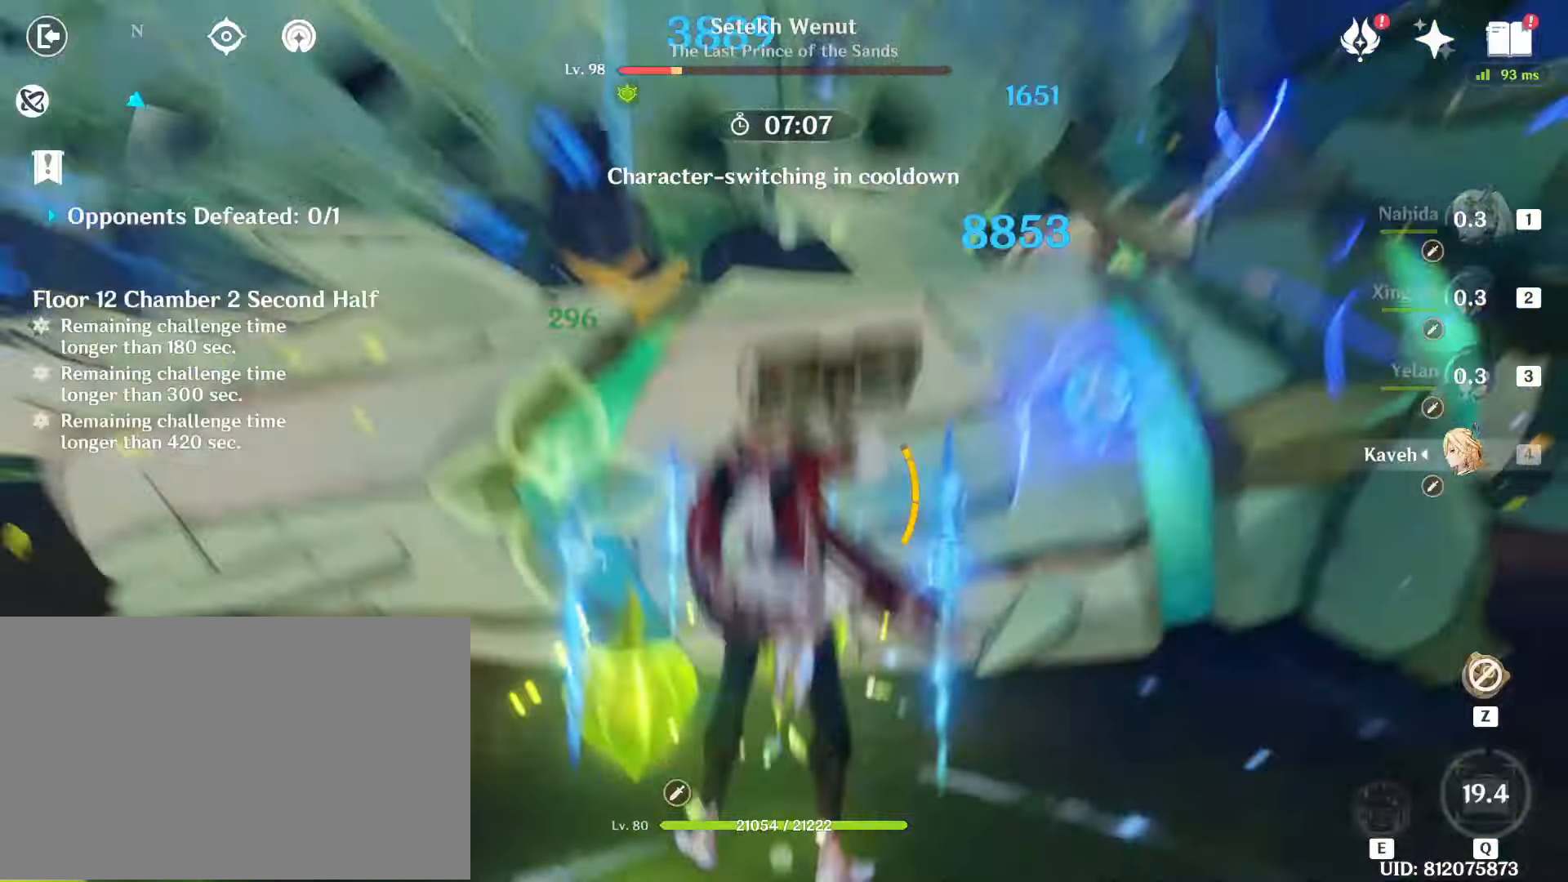
{"keys": [], "mouse": []}
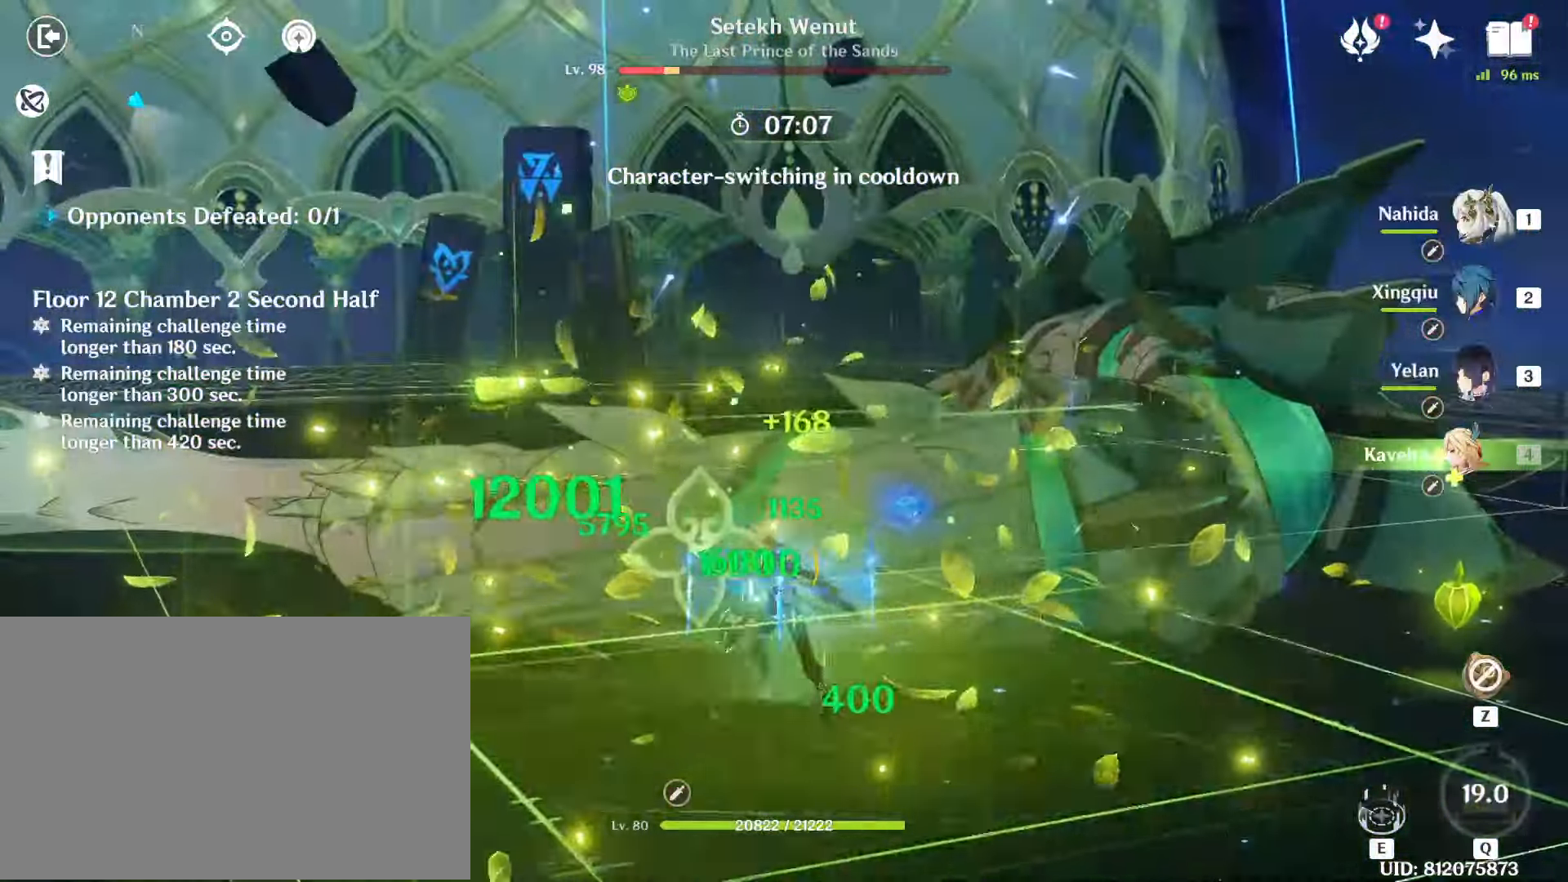
{"keys": [], "mouse": [], "events": [[50, "mouse_left", "down"], [133, "mouse_left", "up"], [183, "mouse_left", "down"], [283, "mouse_left", "up"], [367, "mouse_left", "down"], [467, "mouse_left", "up"]]}
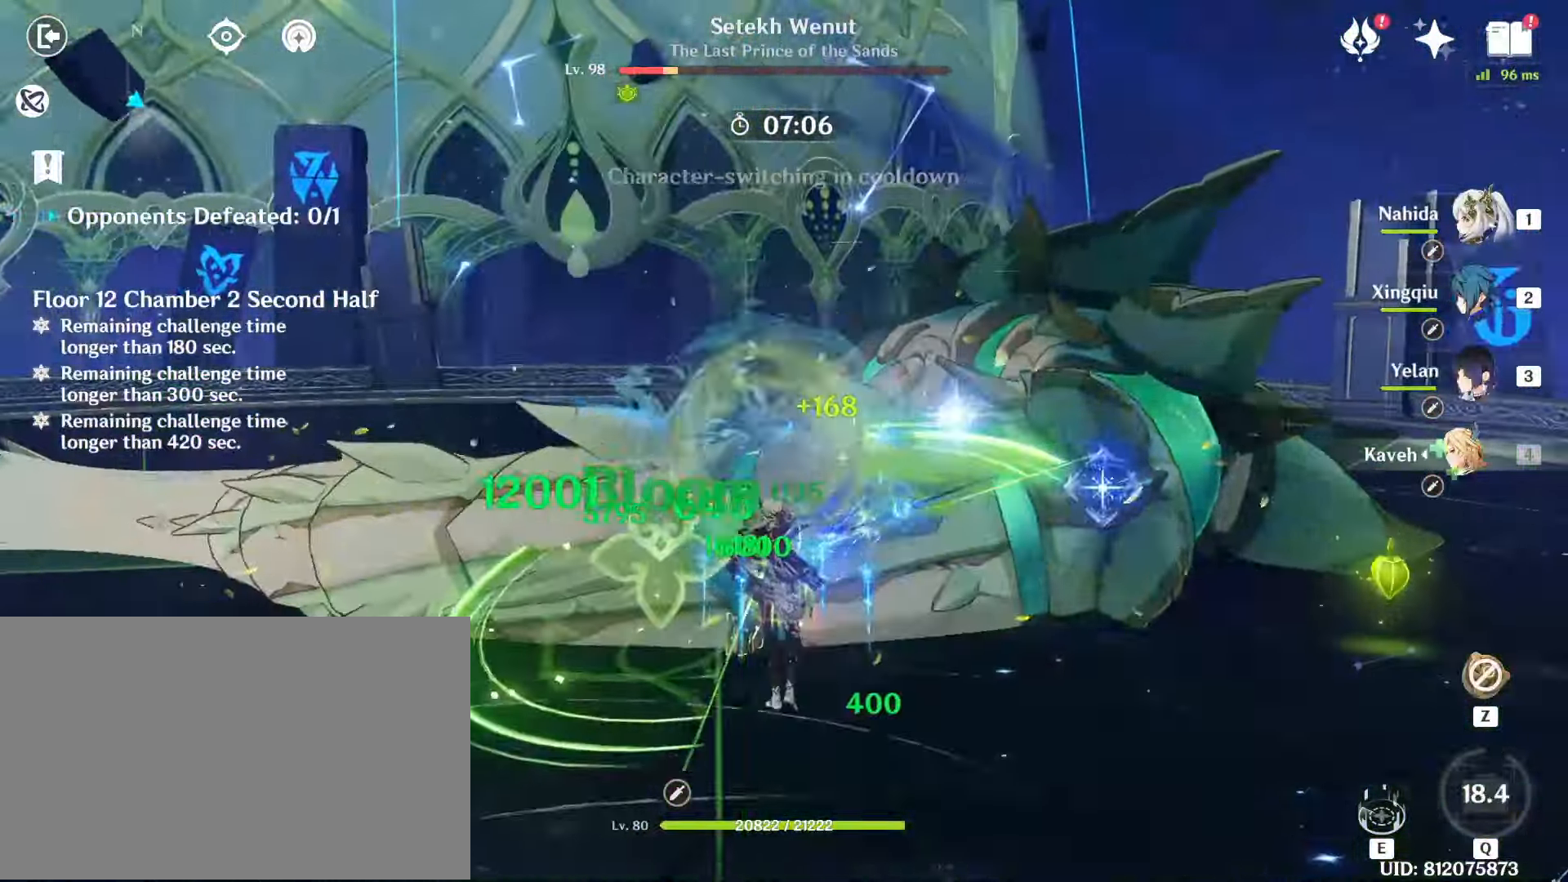
{"keys": [], "mouse": [], "events": [[17, "mouse_left", "down"], [100, "mouse_left", "up"], [200, "mouse_left", "down"], [250, "mouse_left", "up"], [350, "mouse_left", "down"], [433, "mouse_left", "up"]]}
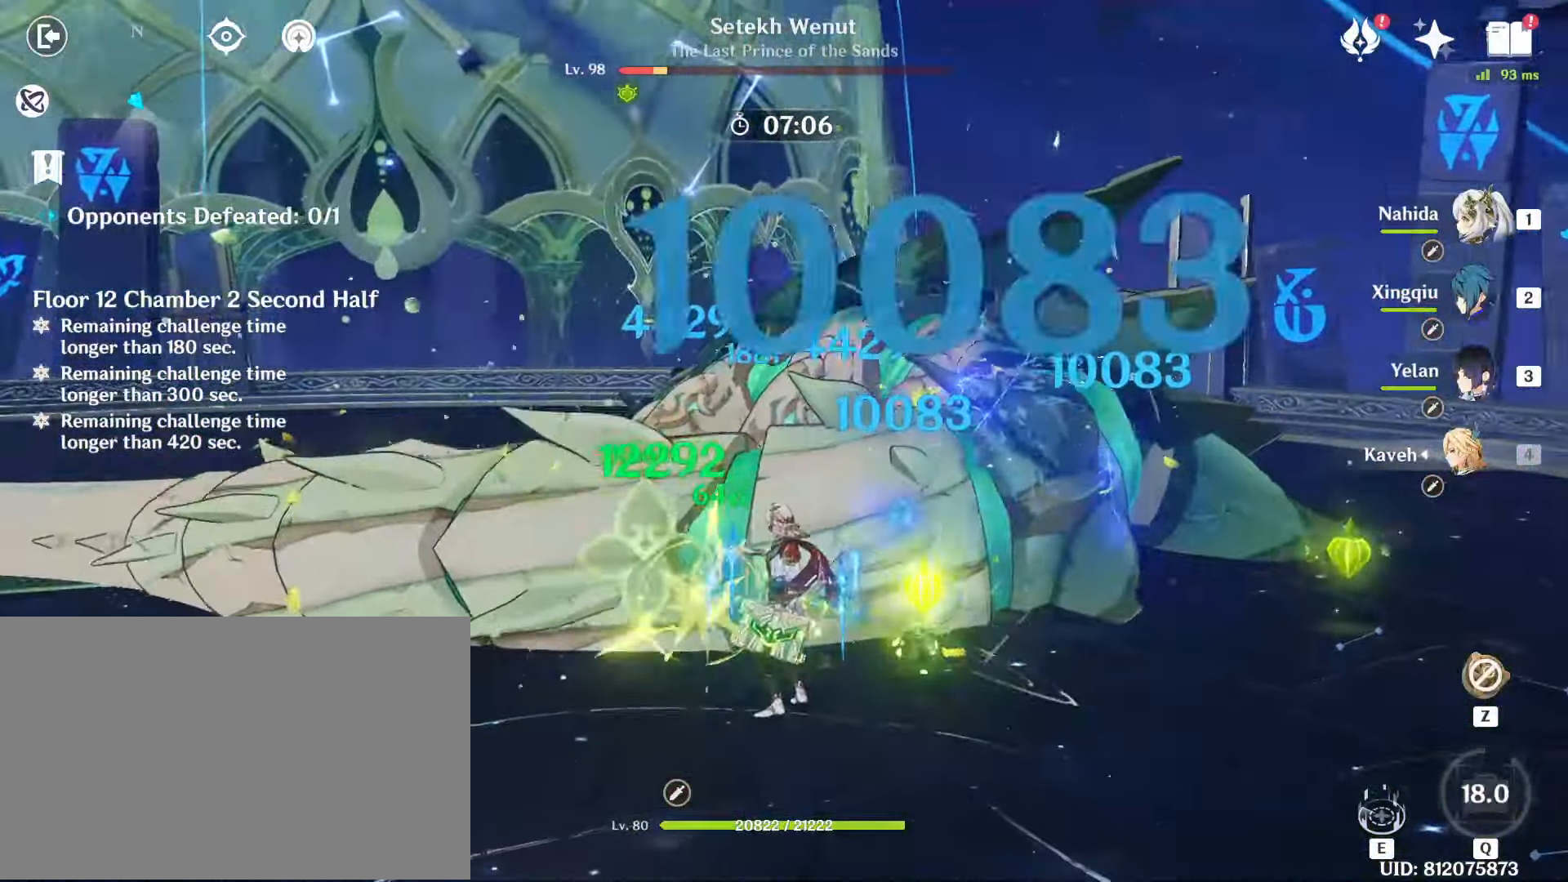
{"keys": [], "mouse": [], "events": [[33, "mouse_left", "down"], [117, "mouse_left", "up"], [217, "mouse_left", "down"], [267, "mouse_left", "up"], [367, "mouse_left", "down"], [450, "mouse_left", "up"]]}
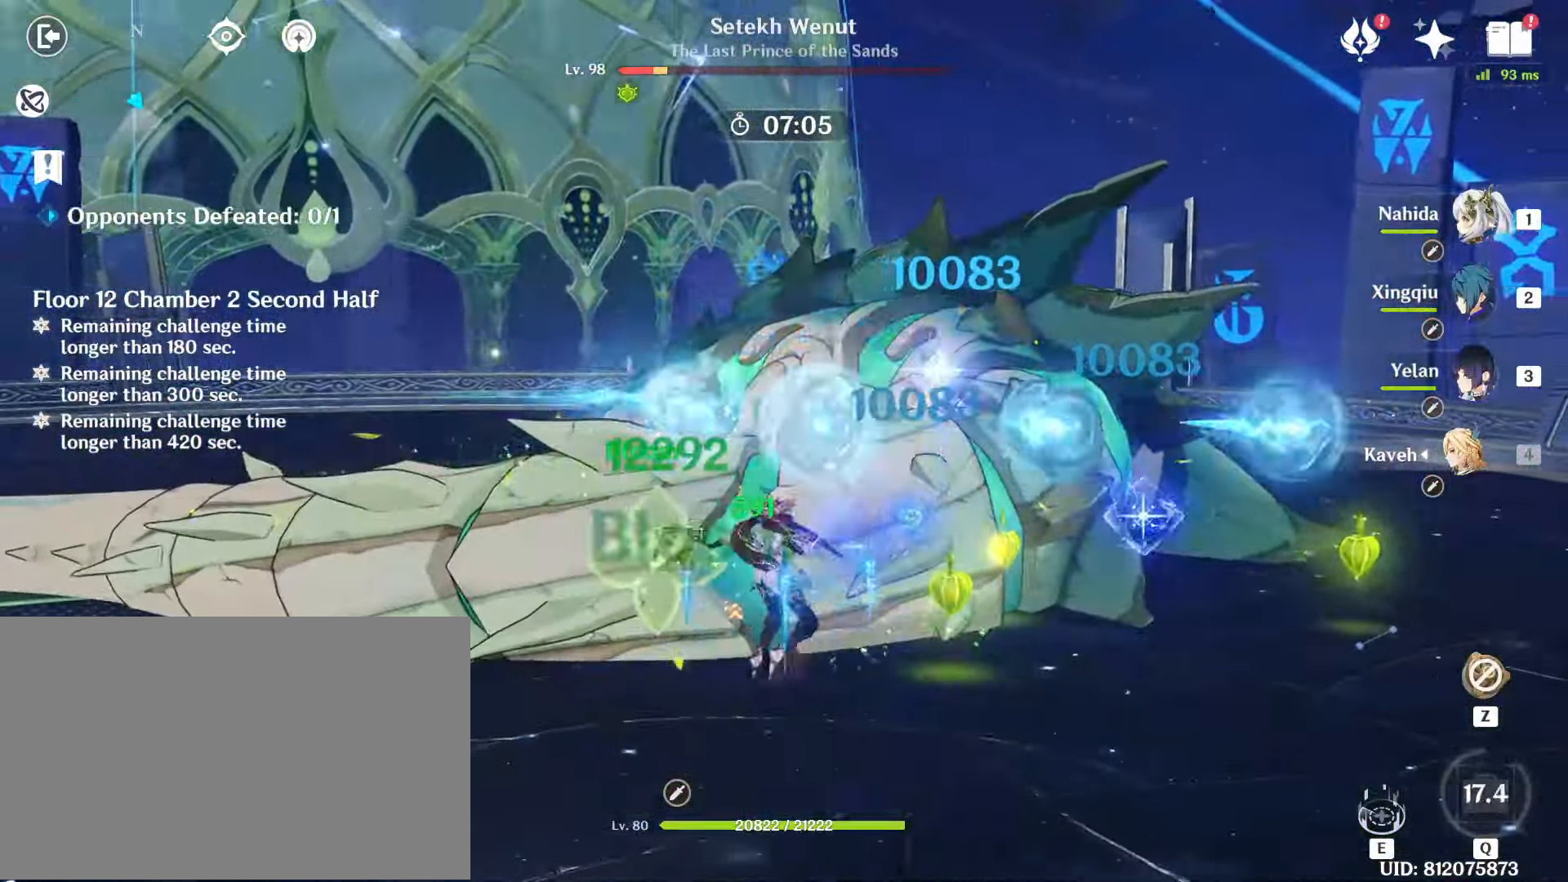
{"keys": [], "mouse": [], "events": [[50, "mouse_left", "down"], [150, "mouse_left", "up"], [183, "mouse_left", "down"], [283, "mouse_left", "up"], [367, "mouse_left", "down"], [467, "mouse_left", "up"]]}
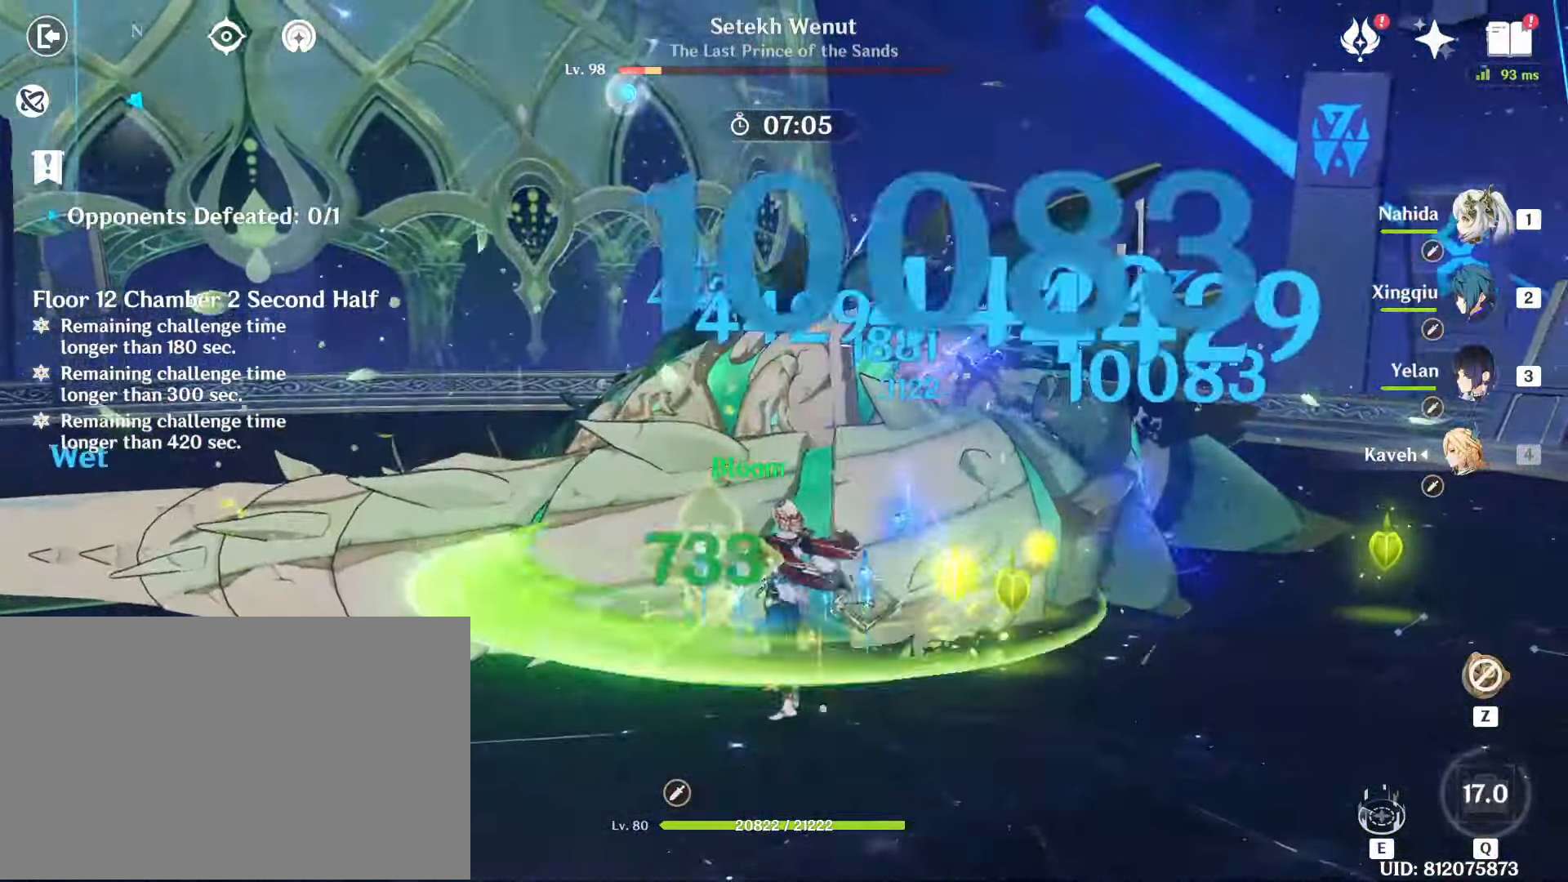
{"keys": [], "mouse": [], "events": [[67, "mouse_left", "down"], [150, "mouse_left", "up"], [200, "mouse_left", "down"], [300, "mouse_left", "up"], [400, "mouse_left", "down"], [483, "mouse_left", "up"]]}
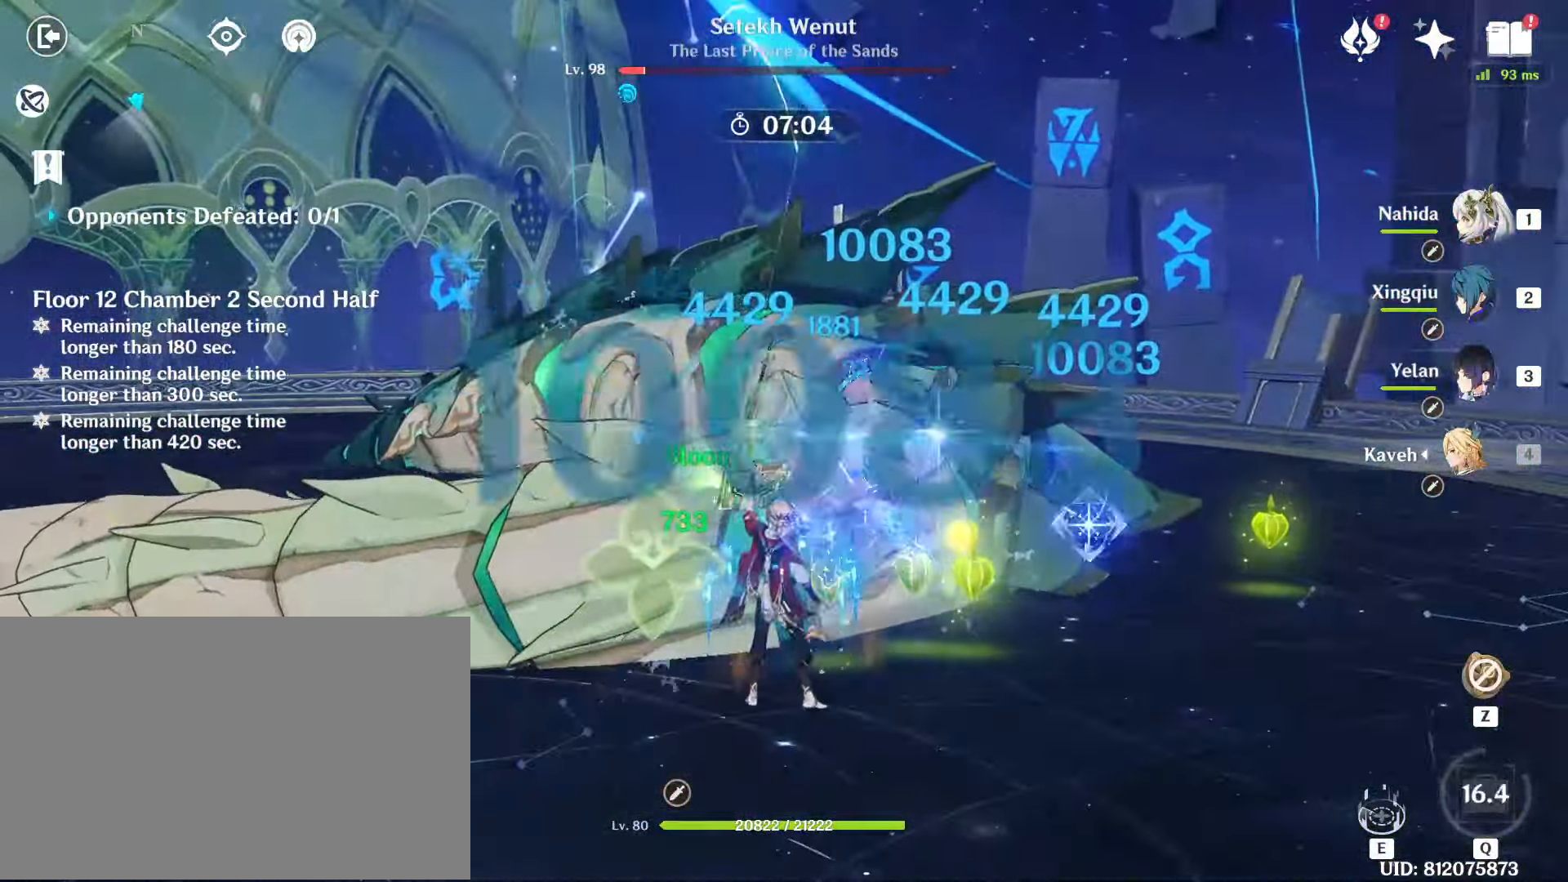
{"keys": ["e"], "mouse": ["left"], "events": [[83, "mouse_left", "down"], [167, "mouse_left", "up"], [267, "mouse_left", "down"], [317, "e", "down"], [350, "mouse_left", "up"], [400, "e", "up"], [450, "mouse_left", "down"], [500, "e", "down"]]}
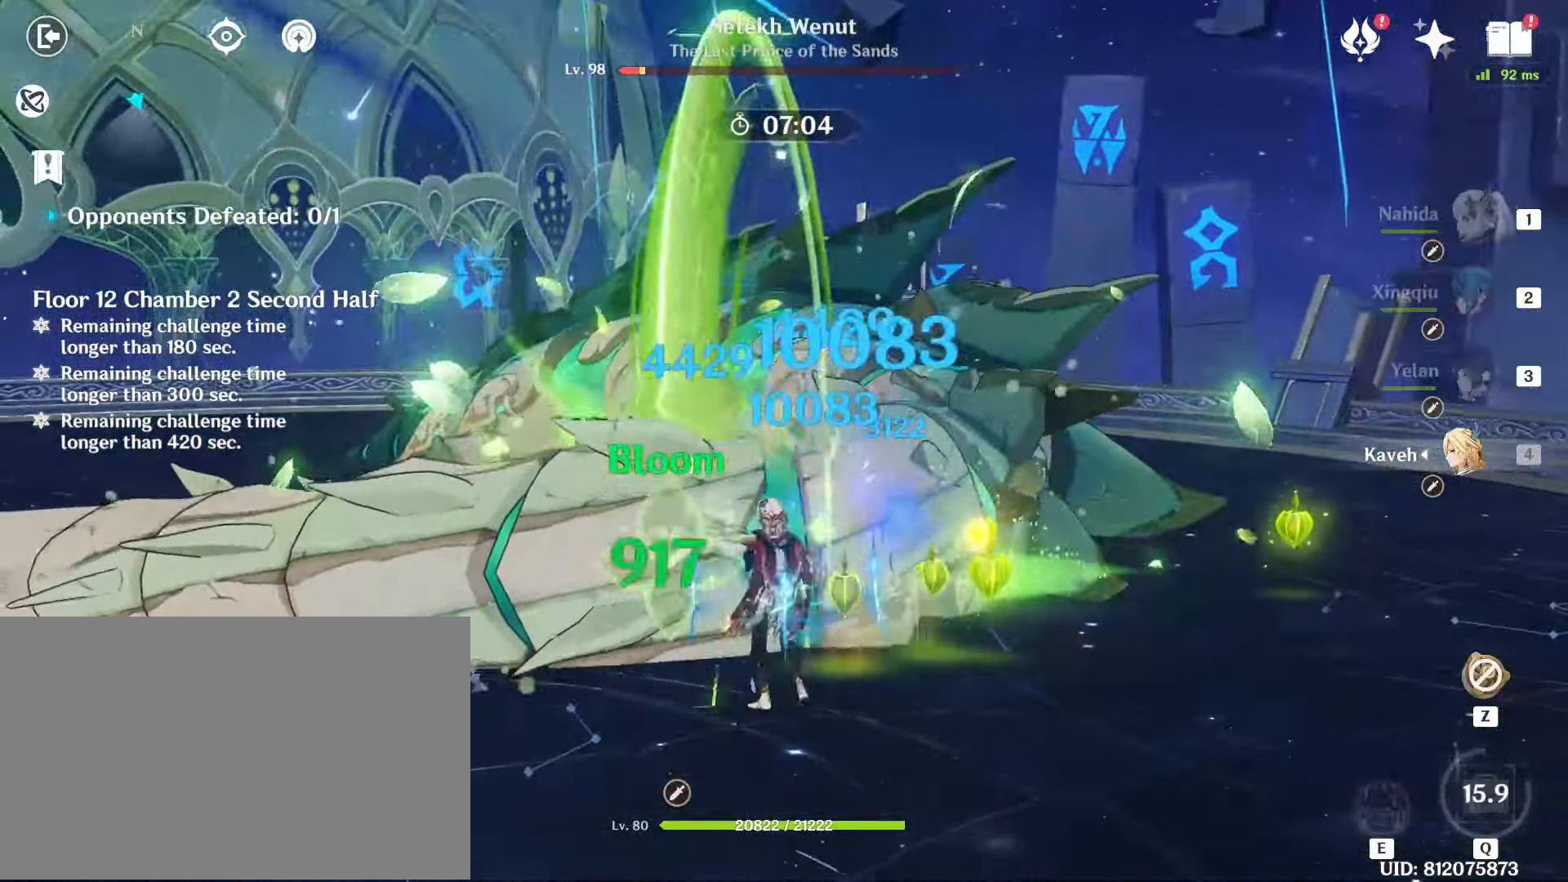
{"keys": [], "mouse": ["left"], "events": [[50, "e", "up"], [50, "mouse_left", "up"], [133, "e", "down"], [133, "mouse_left", "down"], [233, "e", "up"], [233, "mouse_left", "up"], [283, "e", "down"], [283, "mouse_left", "down"], [367, "e", "up"], [417, "mouse_left", "up"], [467, "mouse_left", "down"]]}
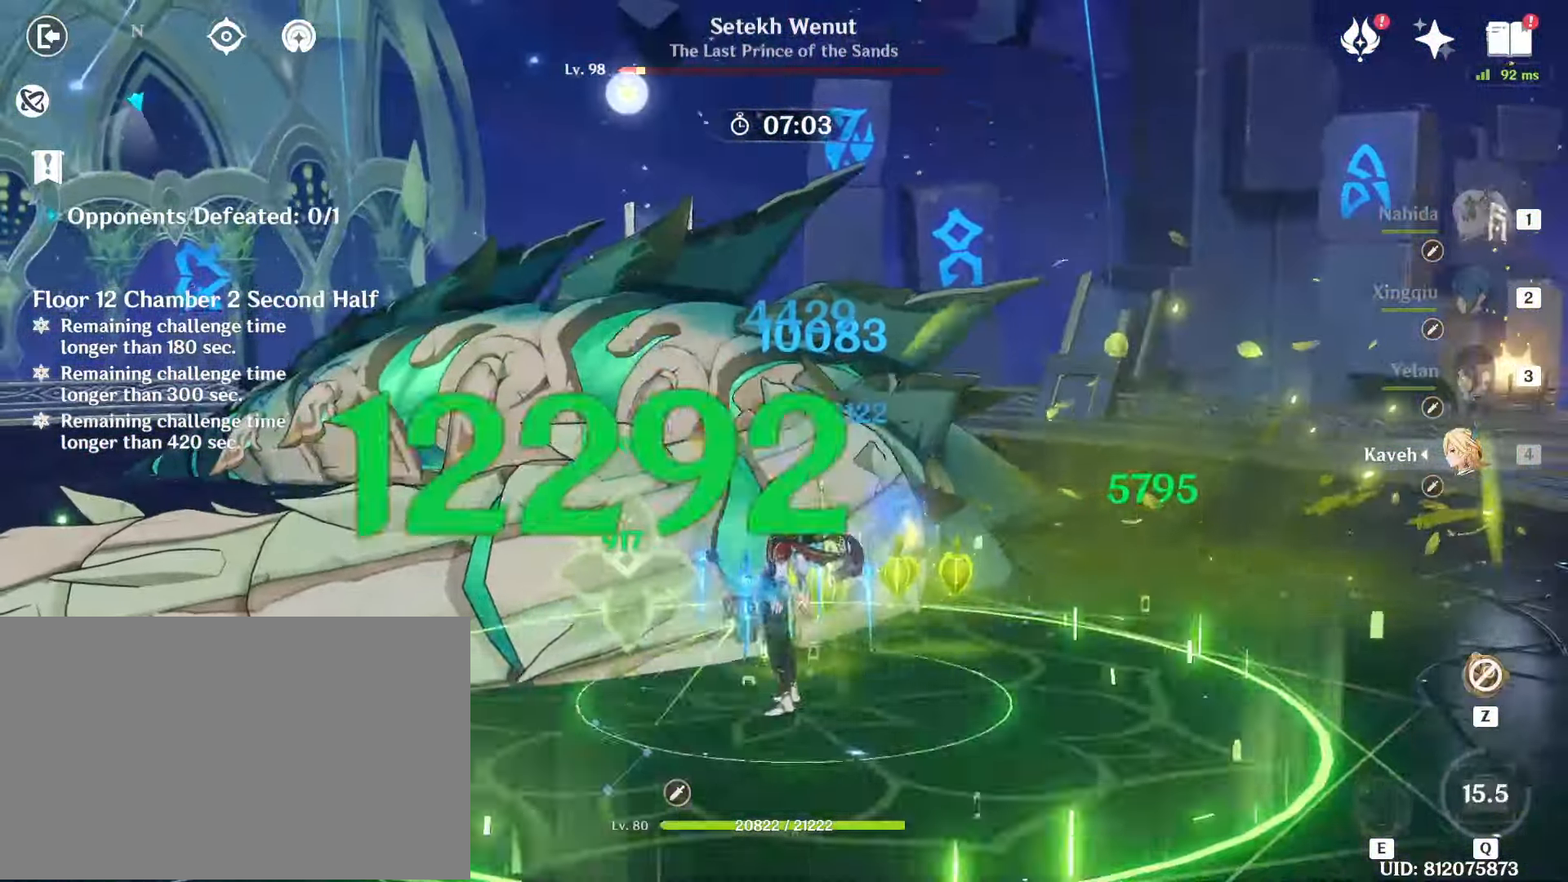
{"keys": [], "mouse": []}
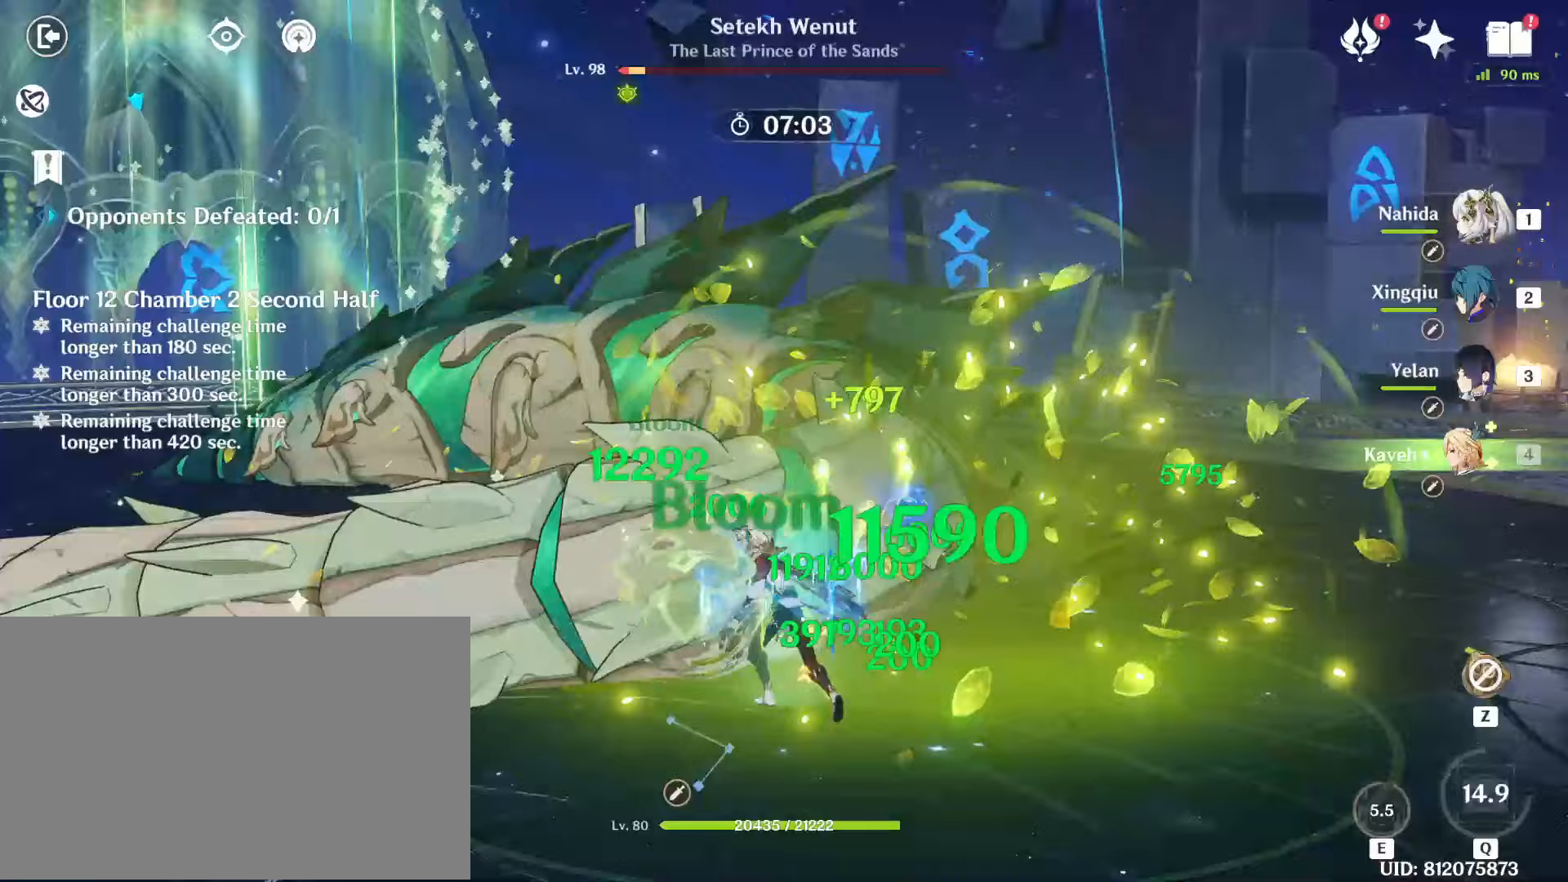
{"keys": [], "mouse": [], "events": [[33, "mouse_left", "down"], [117, "mouse_left", "up"], [217, "mouse_left", "down"], [317, "mouse_left", "up"], [367, "mouse_left", "down"], [500, "mouse_left", "up"]]}
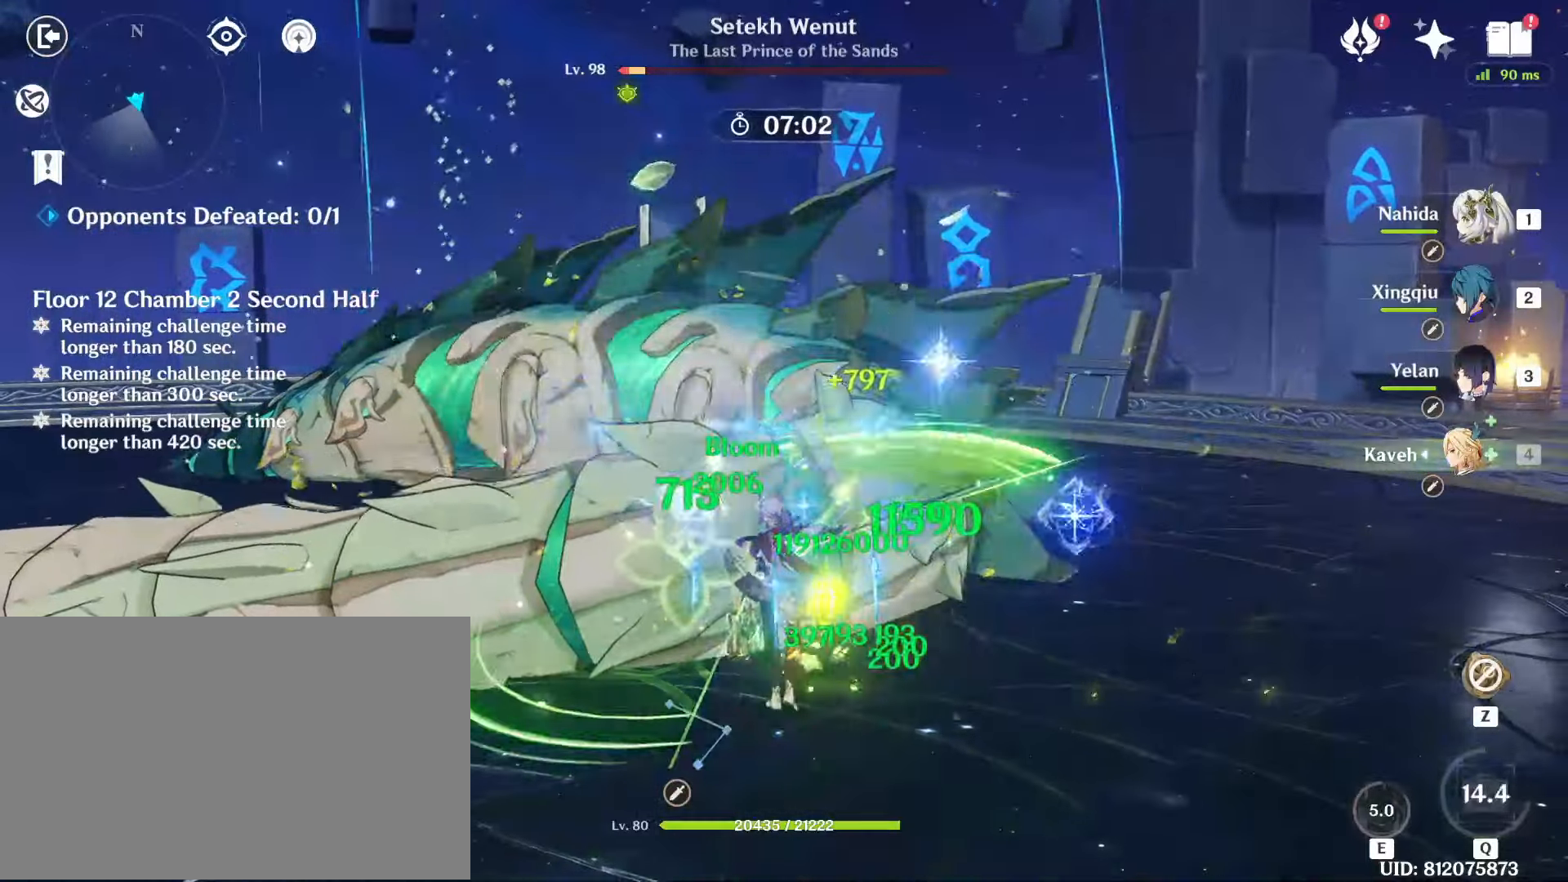
{"keys": [], "mouse": ["left"], "events": [[50, "mouse_left", "down"], [183, "mouse_left", "up"], [233, "mouse_left", "down"], [333, "mouse_left", "up"], [417, "mouse_left", "down"]]}
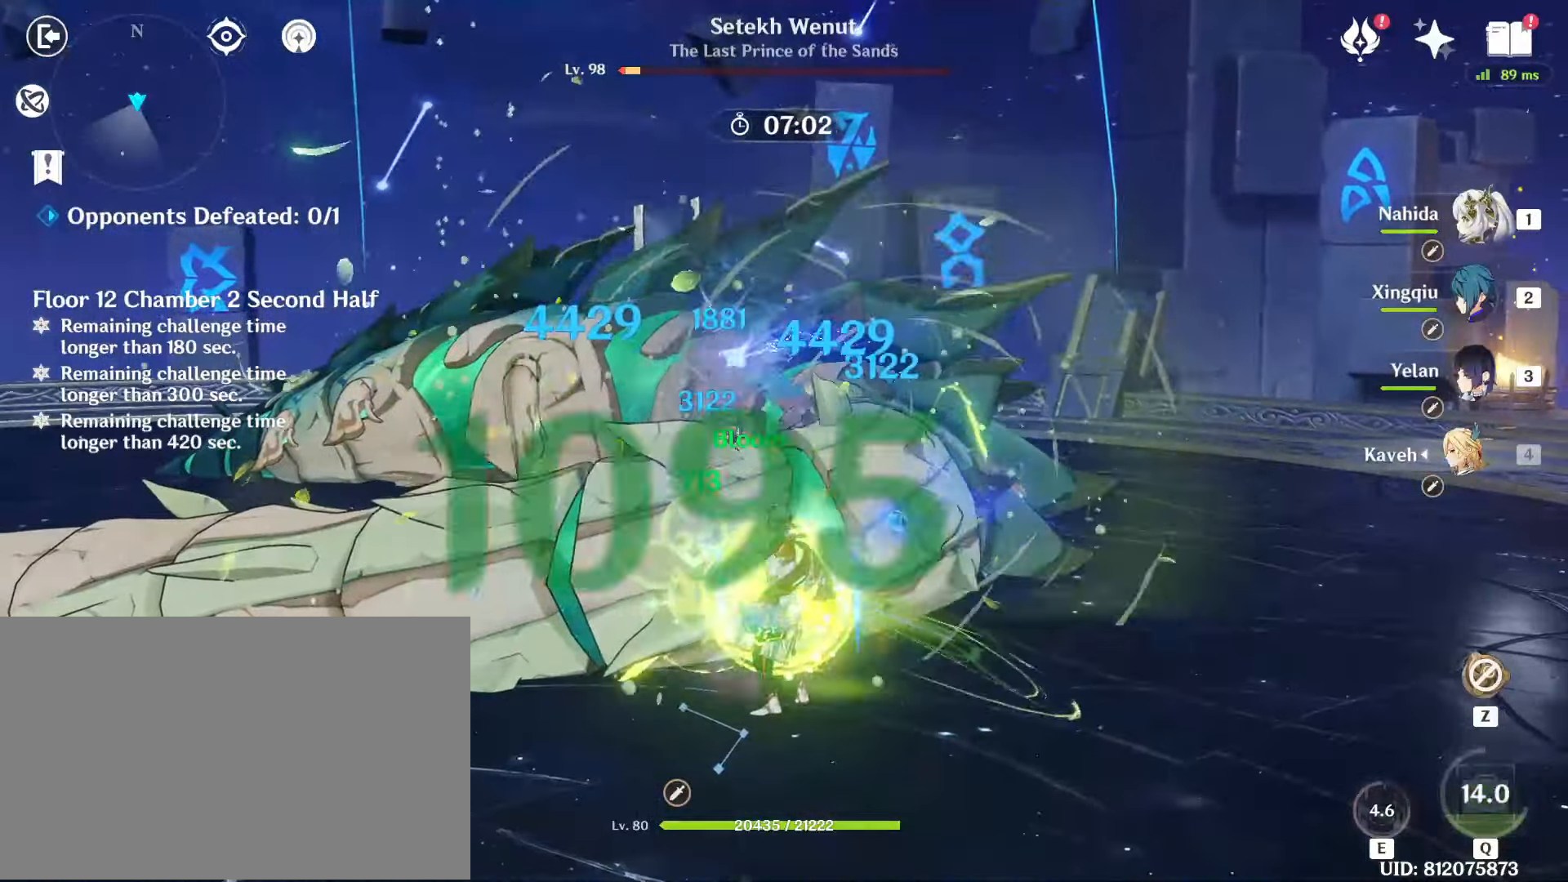
{"keys": [], "mouse": ["left"], "events": [[17, "mouse_left", "up"], [117, "mouse_left", "down"], [200, "mouse_left", "up"], [300, "mouse_left", "down"], [383, "mouse_left", "up"], [467, "mouse_left", "down"]]}
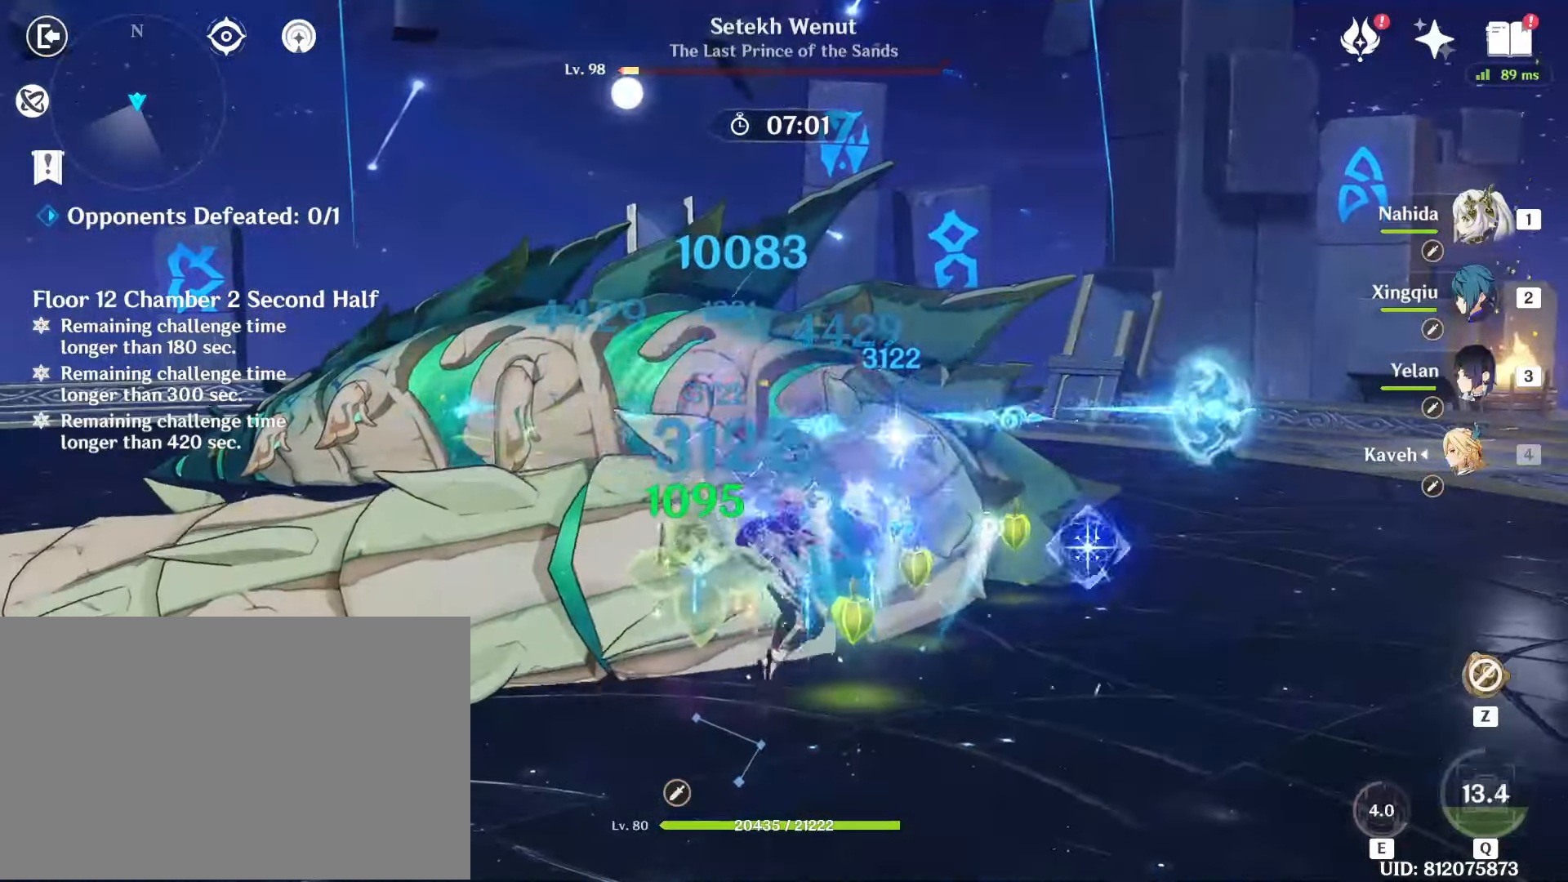
{"keys": [], "mouse": ["left"], "events": [[83, "mouse_left", "up"], [133, "mouse_left", "down"], [217, "mouse_left", "up"], [317, "mouse_left", "down"], [400, "mouse_left", "up"], [500, "mouse_left", "down"]]}
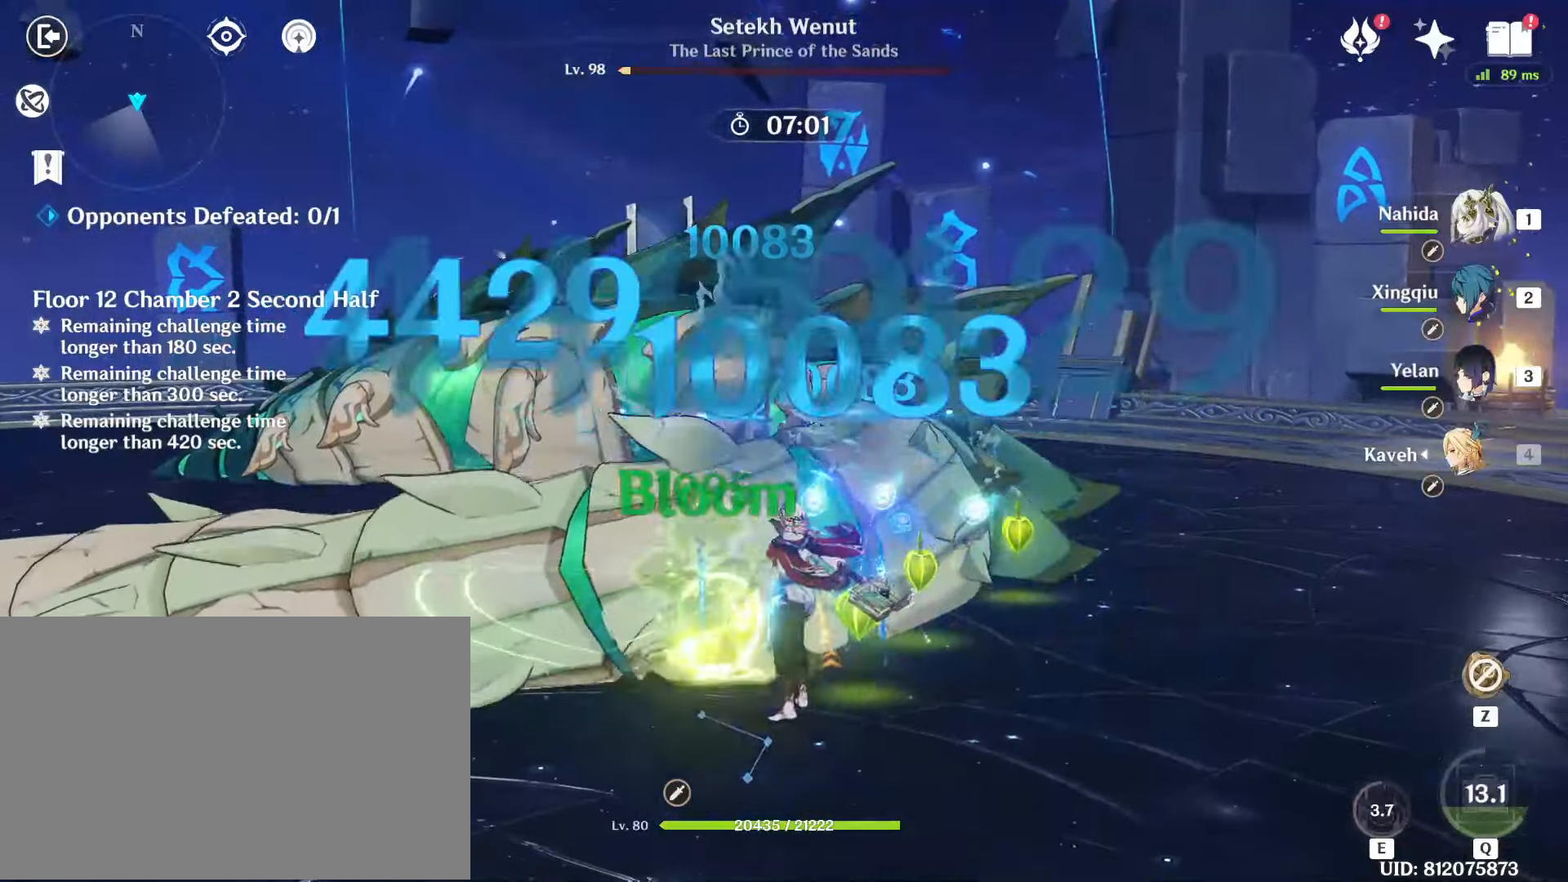
{"keys": [], "mouse": [], "events": [[50, "mouse_left", "up"], [133, "mouse_left", "down"], [233, "mouse_left", "up"]]}
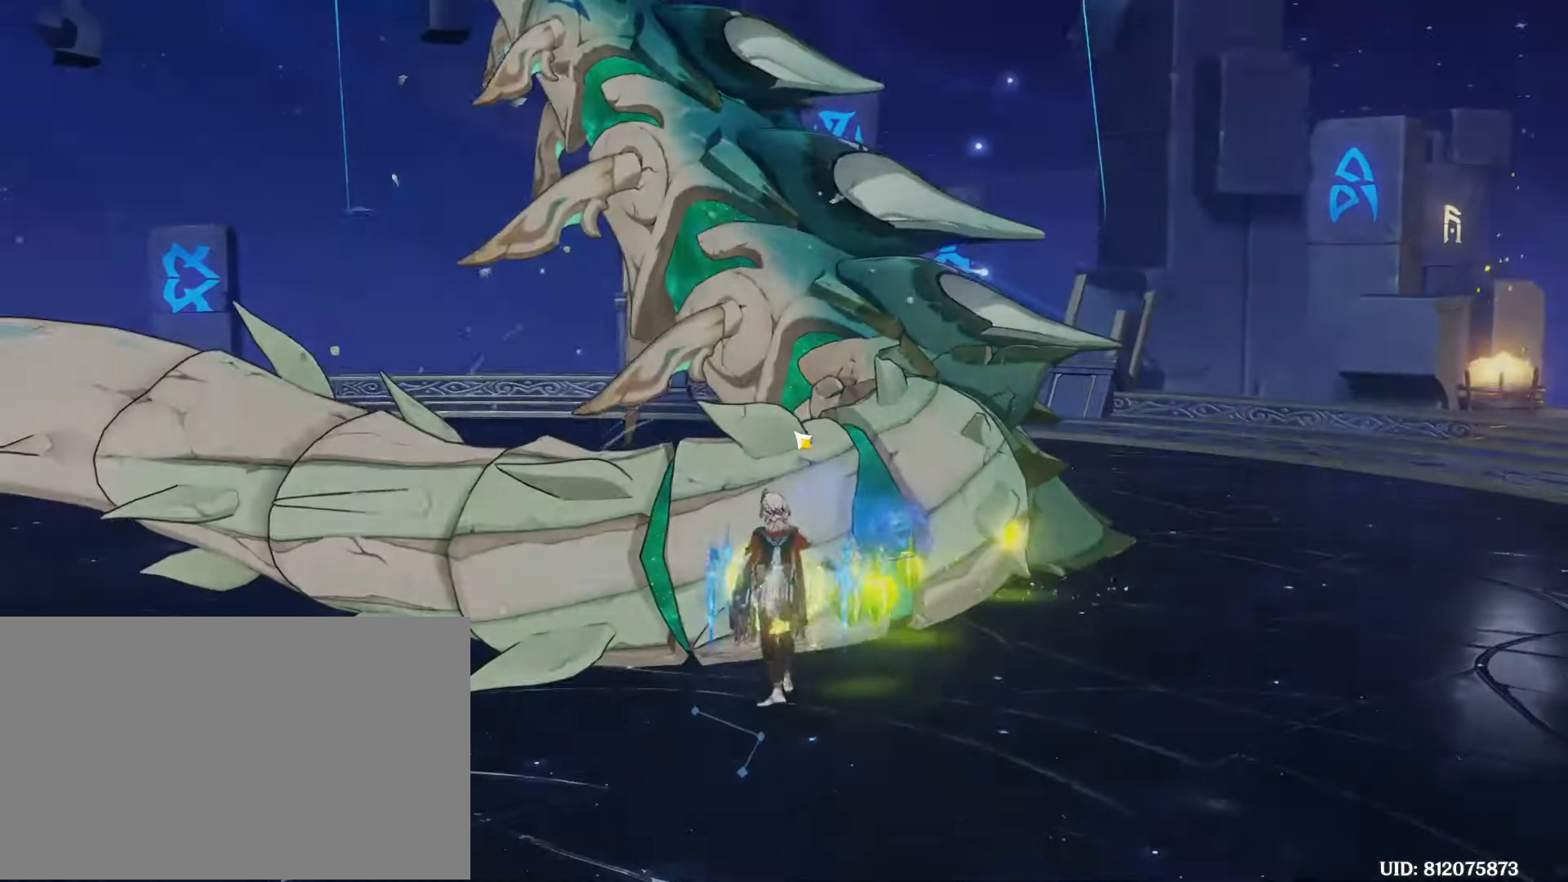
{"keys": [], "mouse": [], "events": []}
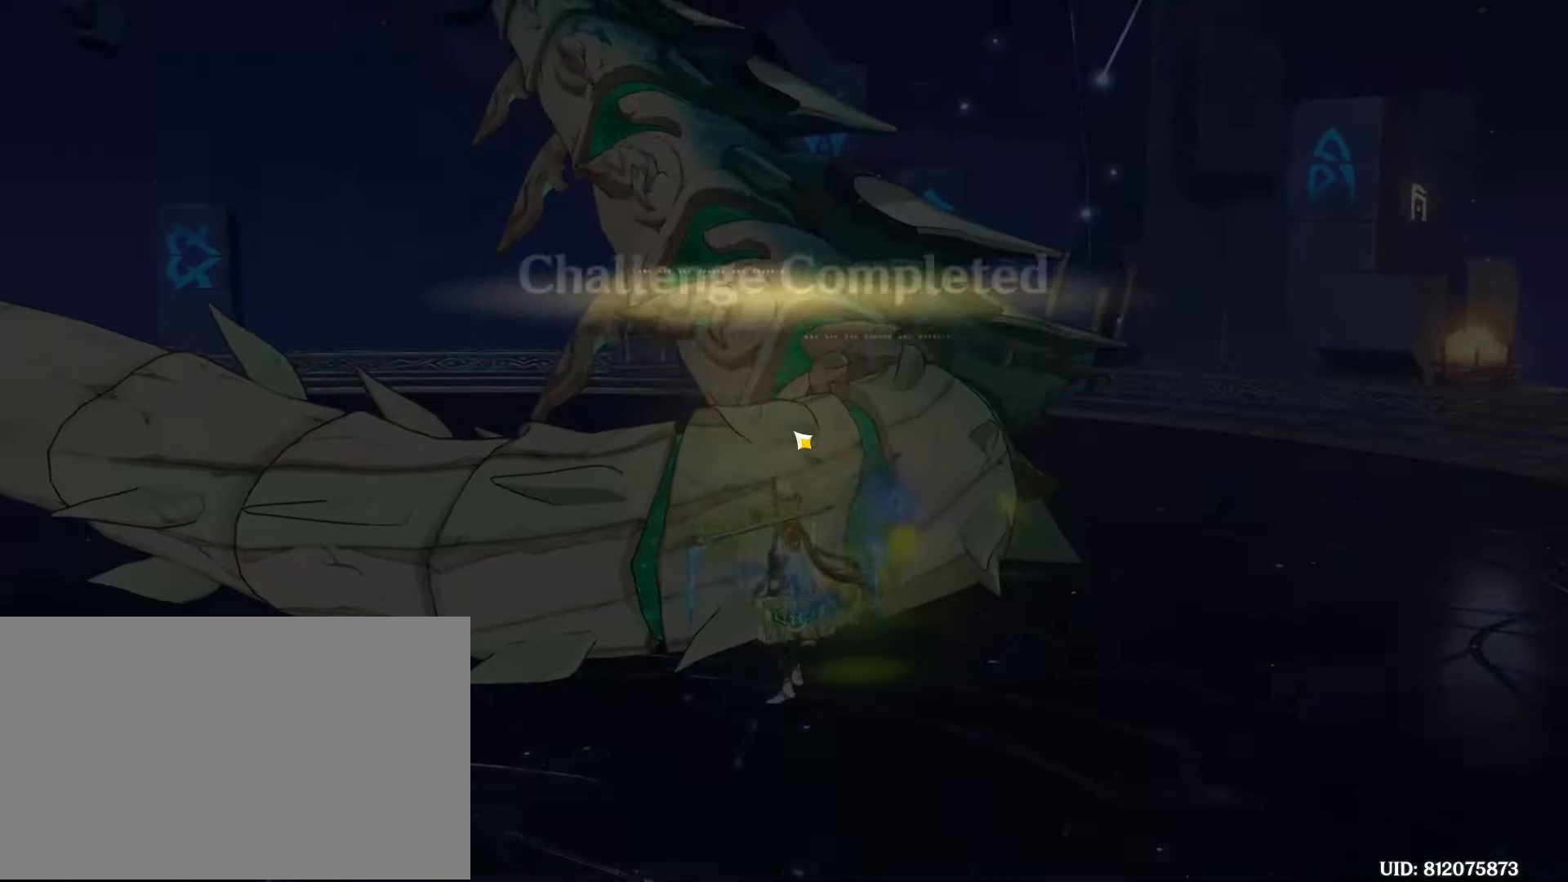
{"keys": [], "mouse": [], "events": []}
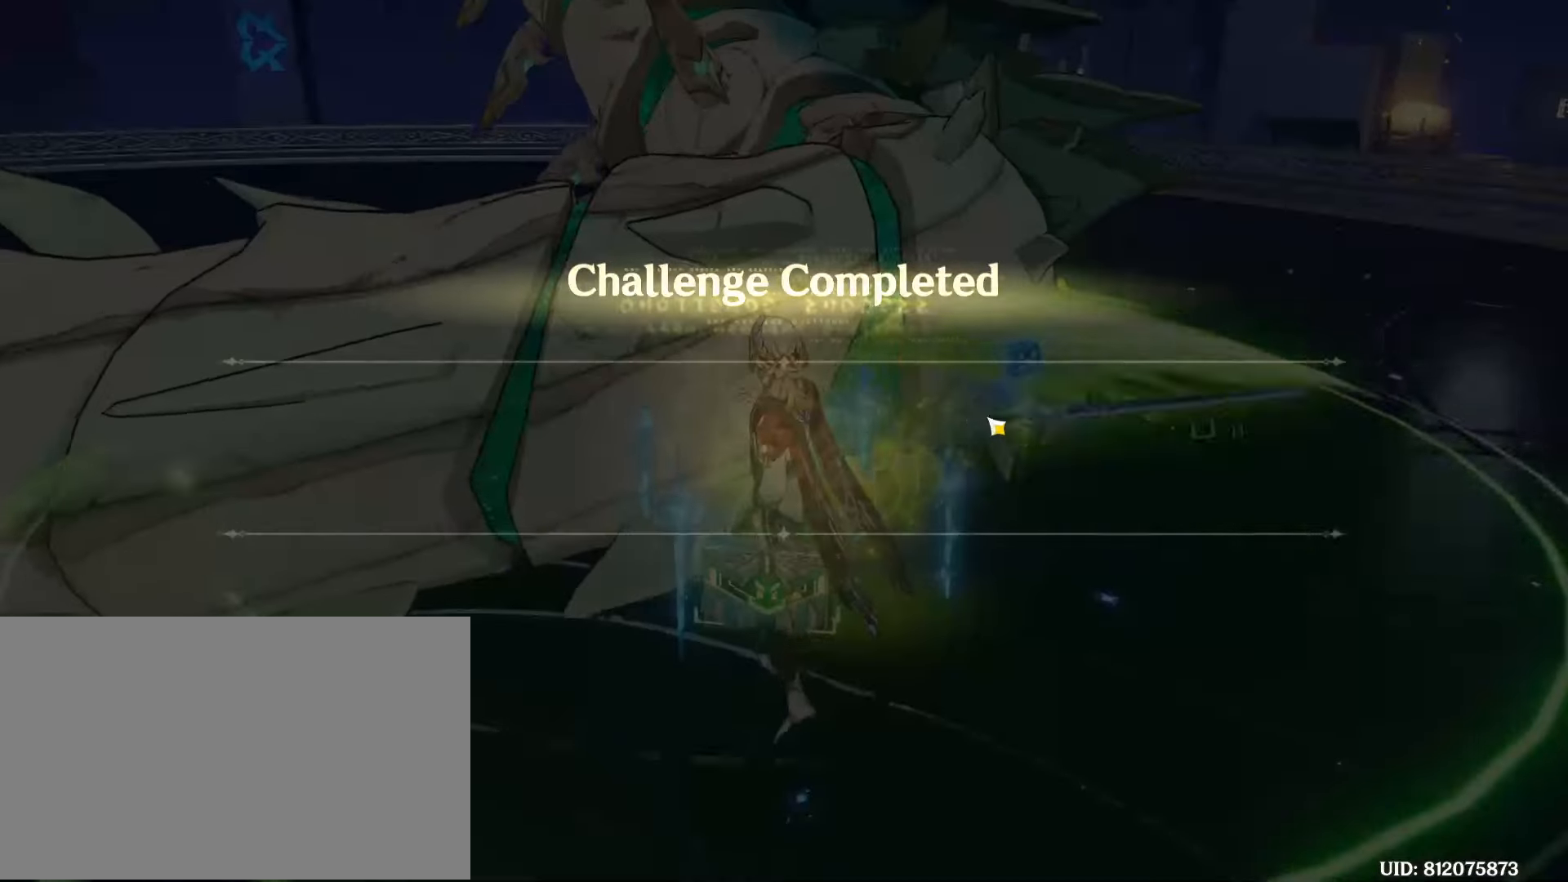
{"keys": [], "mouse": [], "events": []}
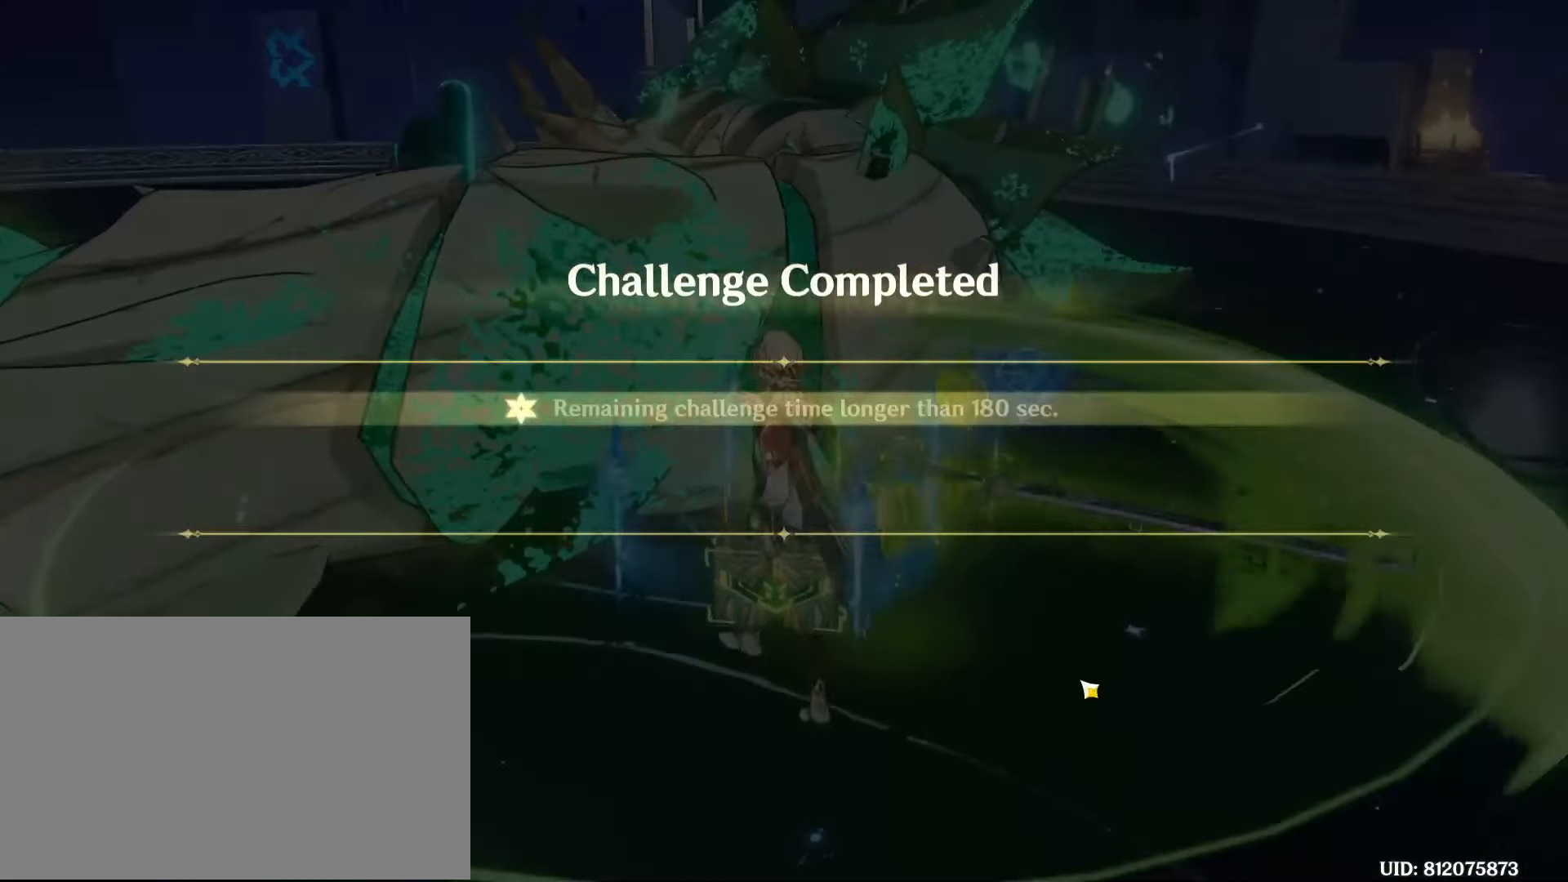
{"keys": [], "mouse": [], "events": []}
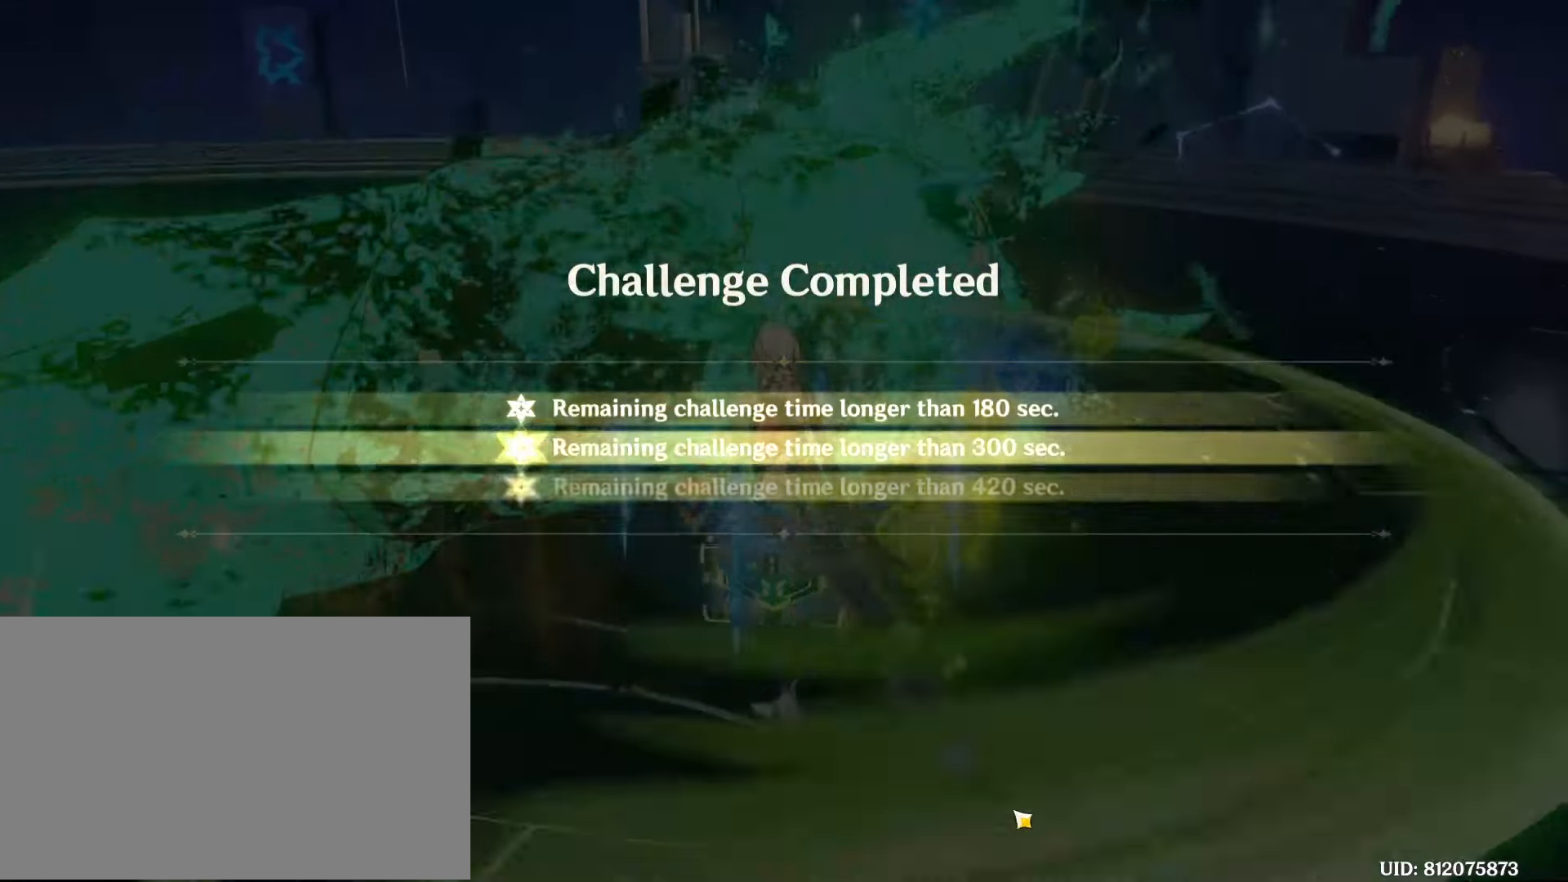
{"keys": [], "mouse": [], "events": []}